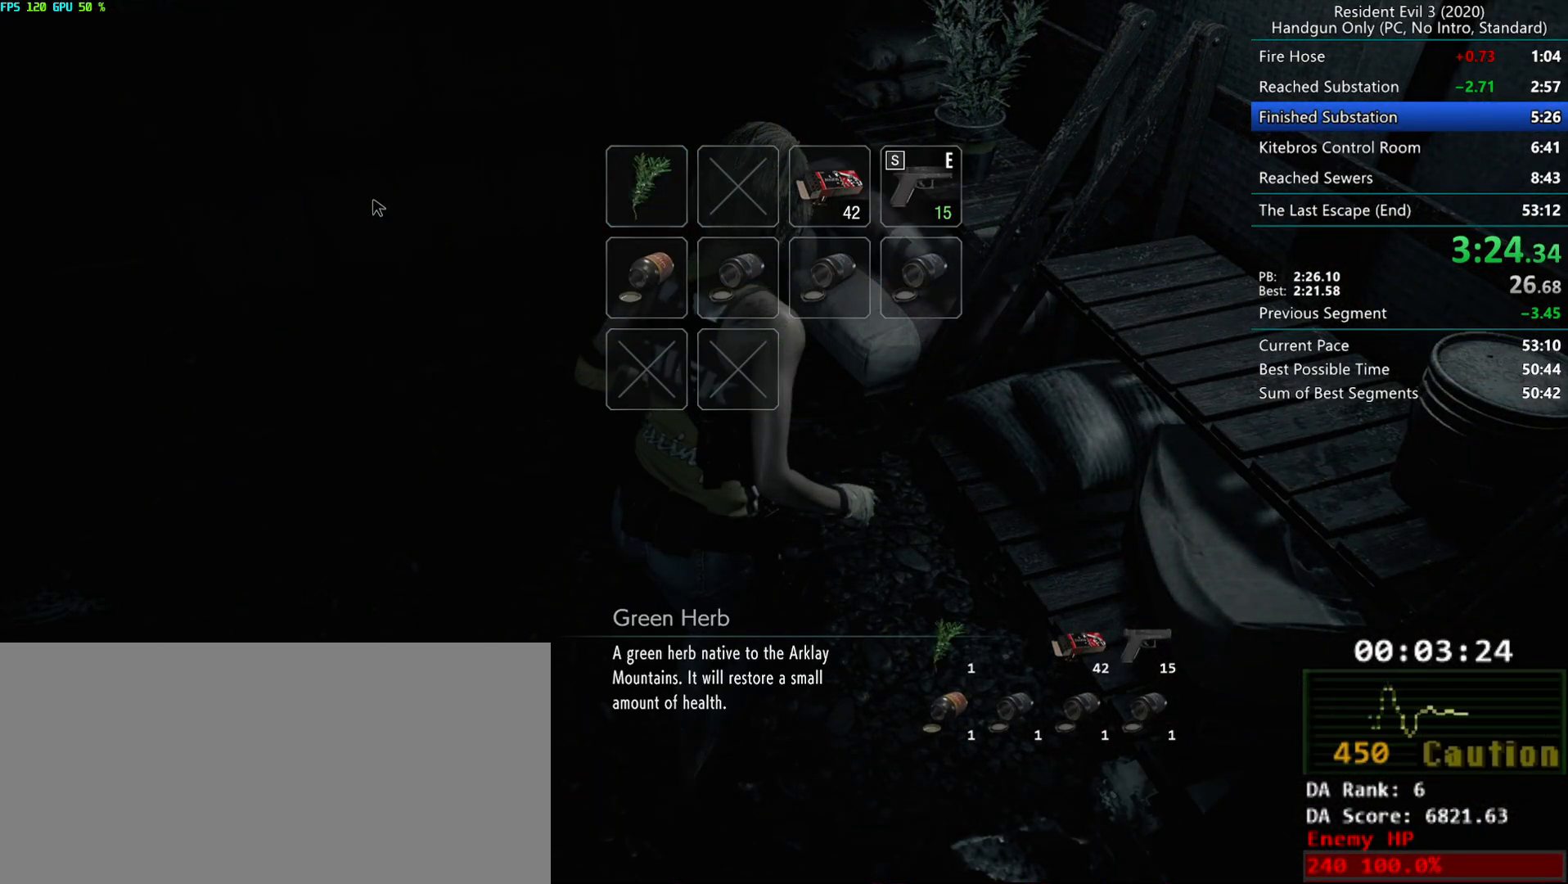
Gameplay with keyboard and mouse; each line is a JSON object with the keys and mouse buttons held at the frame after it. "events" lists presses ("down") and releases ("up") of "alt", "d", "e", "f", "g", "h", "r", "s", "t", "w", "mouse_left", "mouse_wheel", "mouse_right", "mouse_mb4" and "mouse_mb5" between this image and that frame as [ms after this image, input, new state], when the widget could be followed in between. "mouse_left", "mouse_wheel", "mouse_right", "mouse_mb4", "mouse_mb5" = the "left", "wheel", "right", "mb4", "mb5" buttons of the "mouse" list. No other keys are recorded. "wheel" means that the mouse wheel is clicked or scrolled. Mouse movement is not recorded.
{"keys": ["d"], "mouse": [], "events": [[150, "r", "up"], [367, "mouse_right", "down"], [467, "d", "down"], [483, "mouse_right", "up"]]}
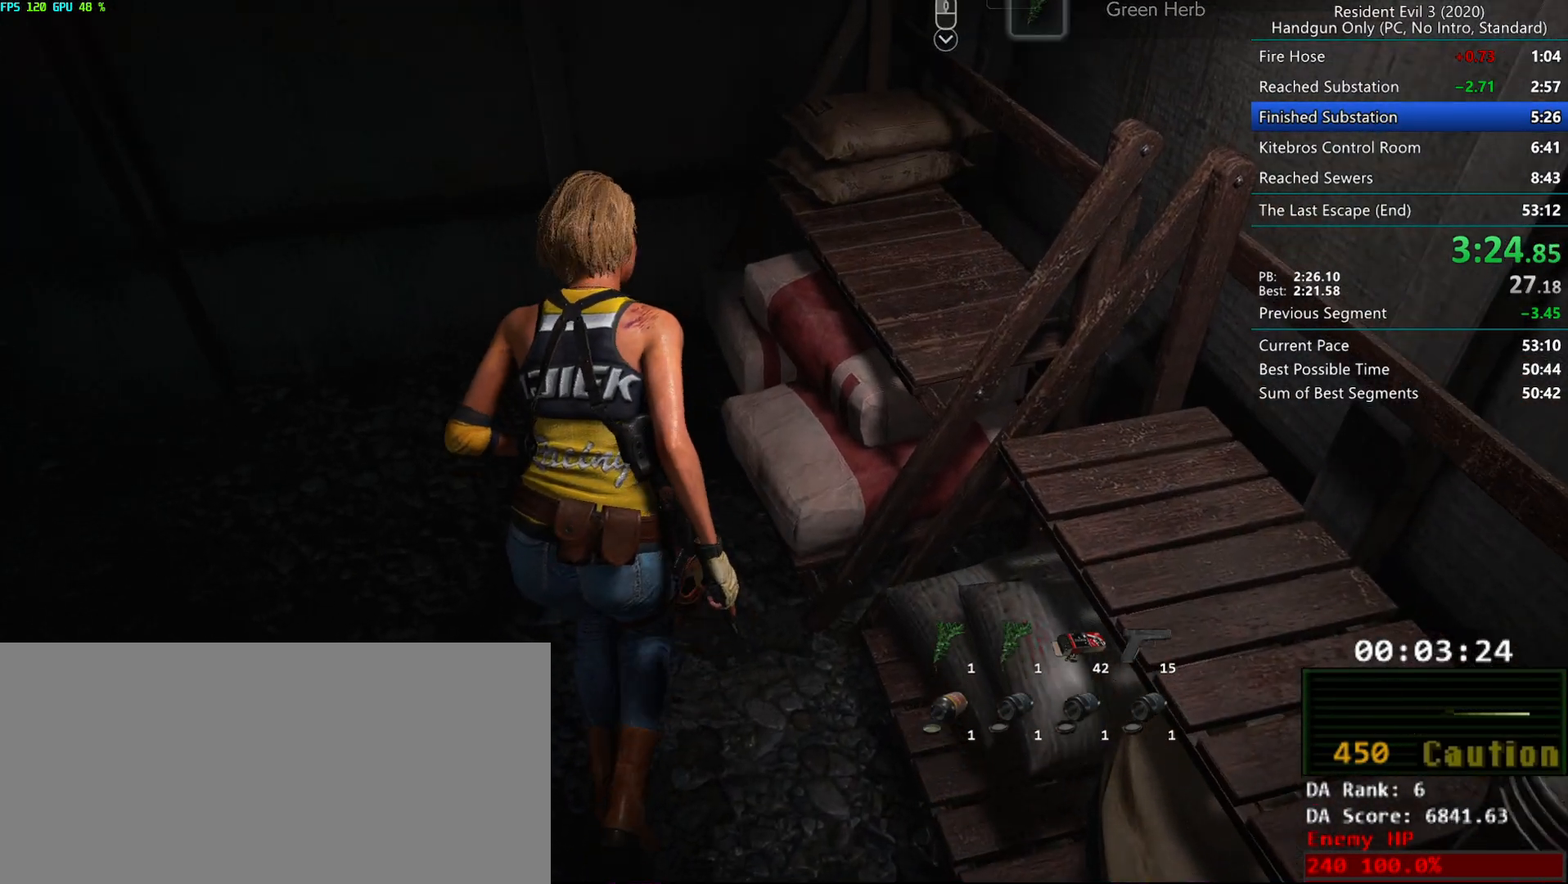
{"keys": ["r"], "mouse": [], "events": [[133, "mouse_mb4", "down"], [267, "mouse_mb4", "up"], [267, "r", "down"], [450, "d", "up"]]}
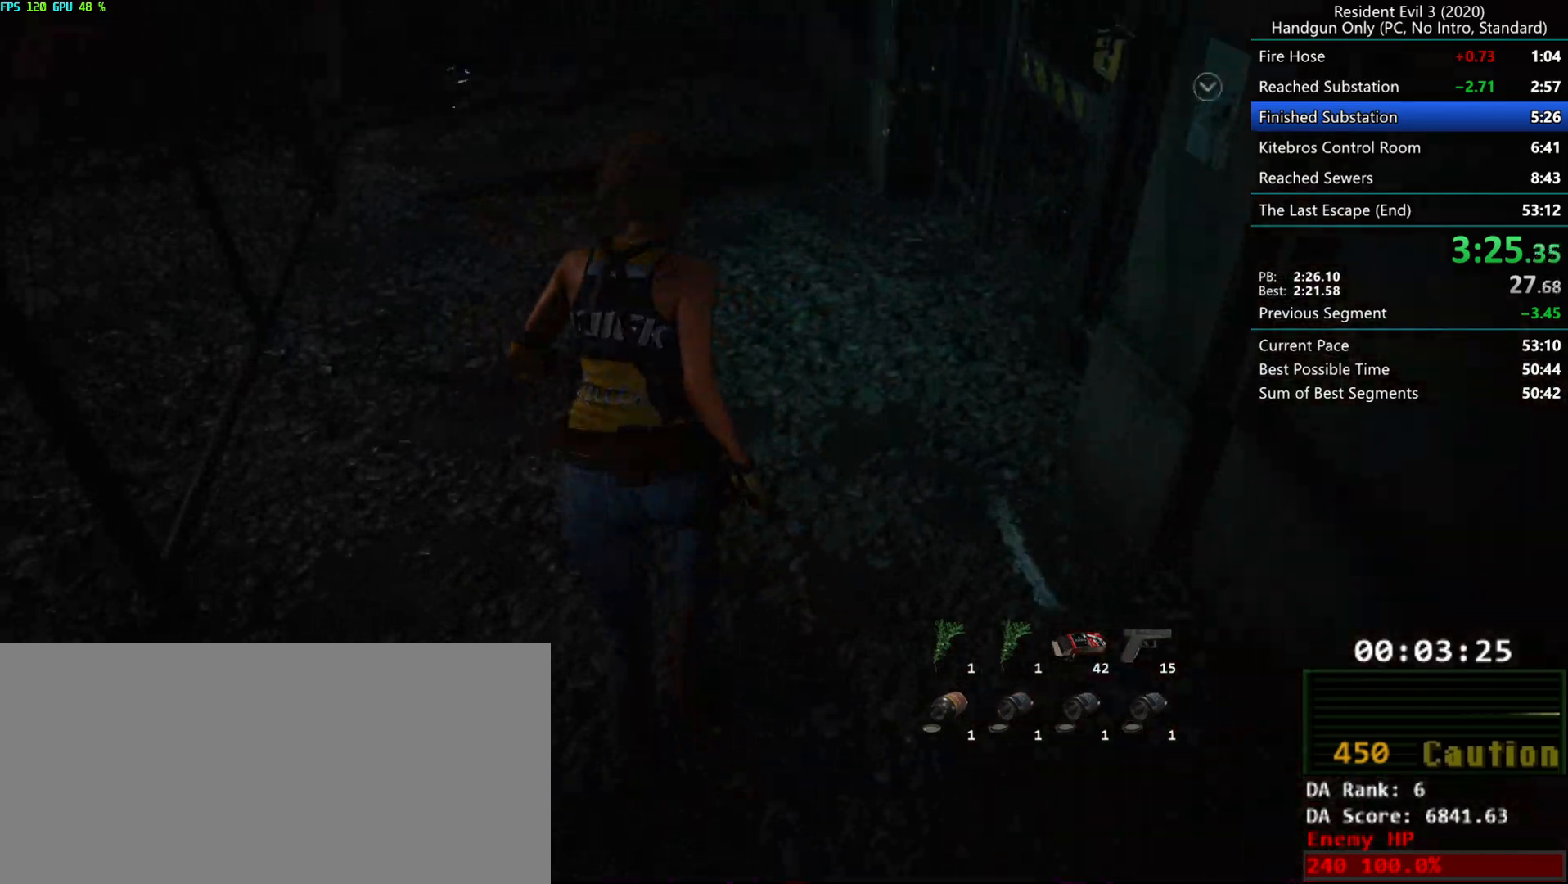
{"keys": ["r"], "mouse": [], "events": []}
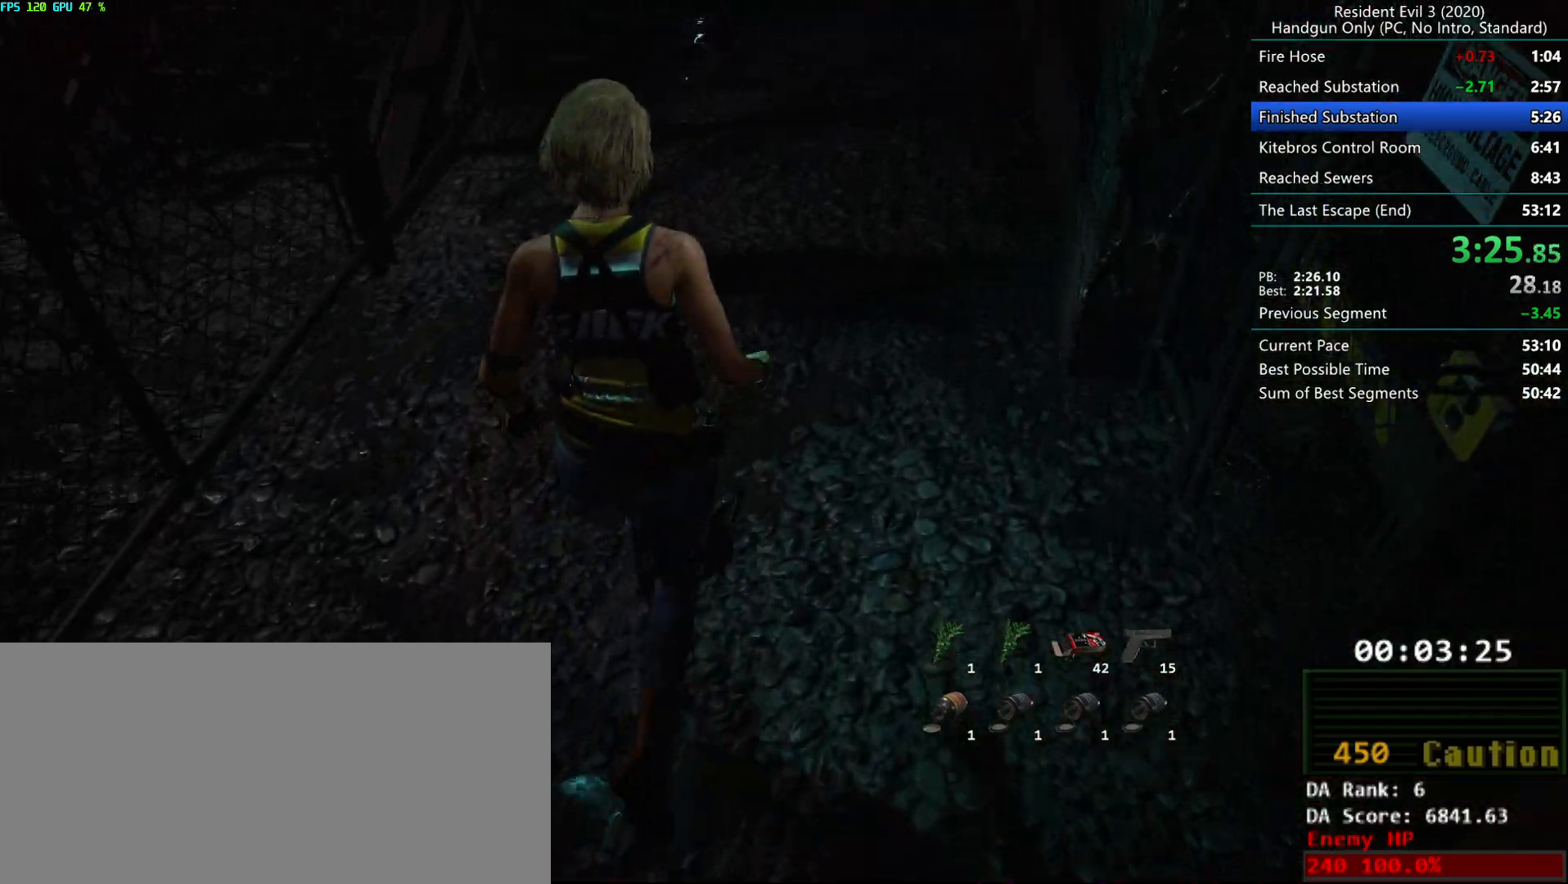
{"keys": ["r"], "mouse": [], "events": [[67, "alt", "down"], [167, "alt", "up"], [333, "alt", "down"], [433, "alt", "up"]]}
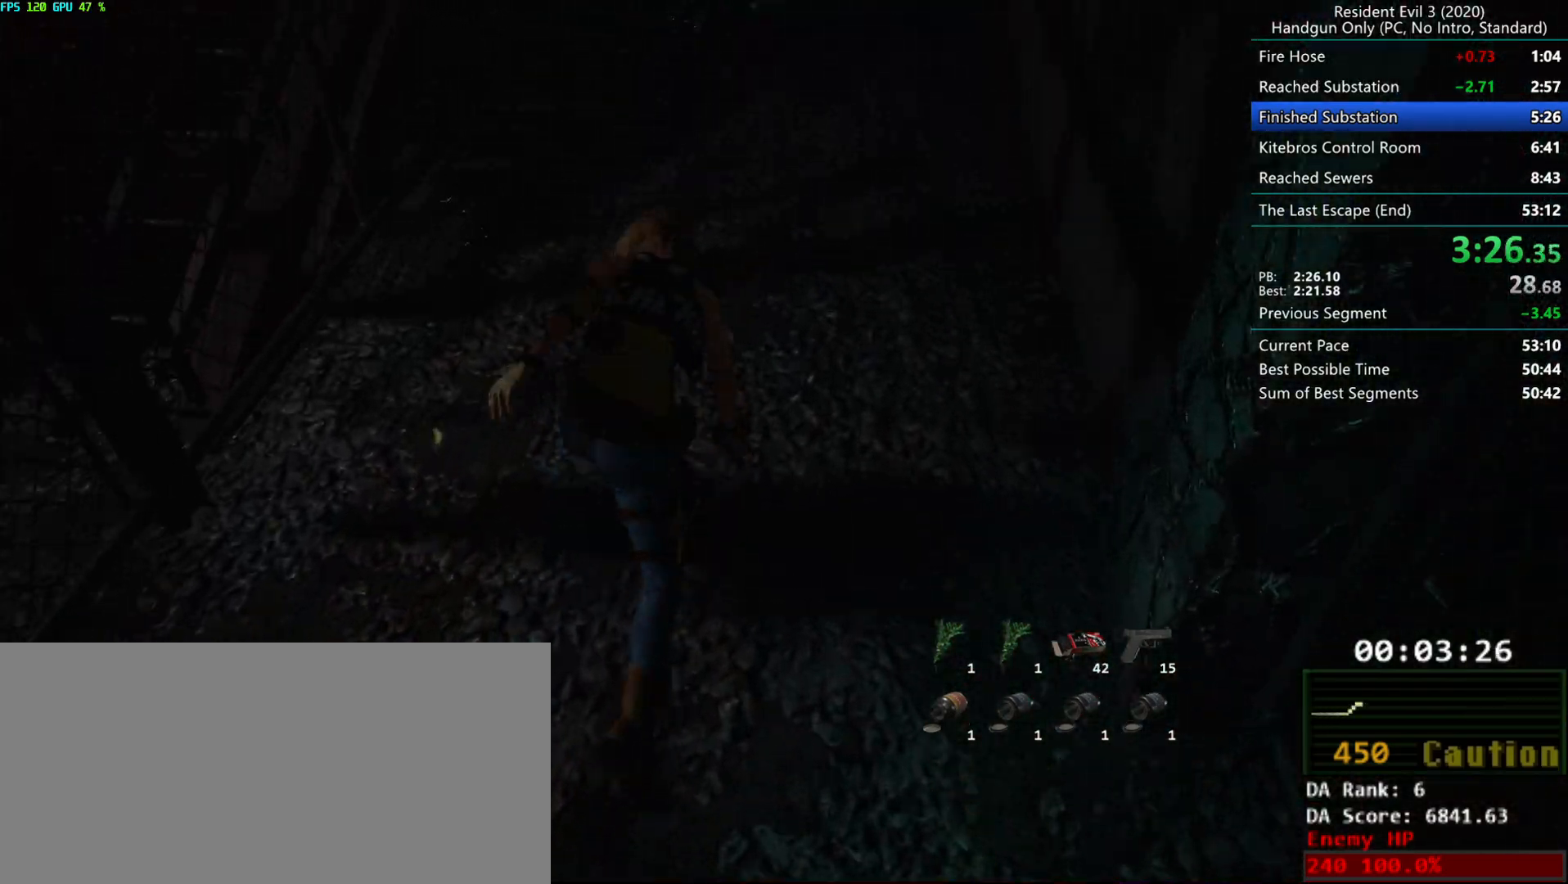
{"keys": ["alt", "r"], "mouse": [], "events": [[83, "alt", "down"], [117, "alt", "up"], [433, "alt", "down"]]}
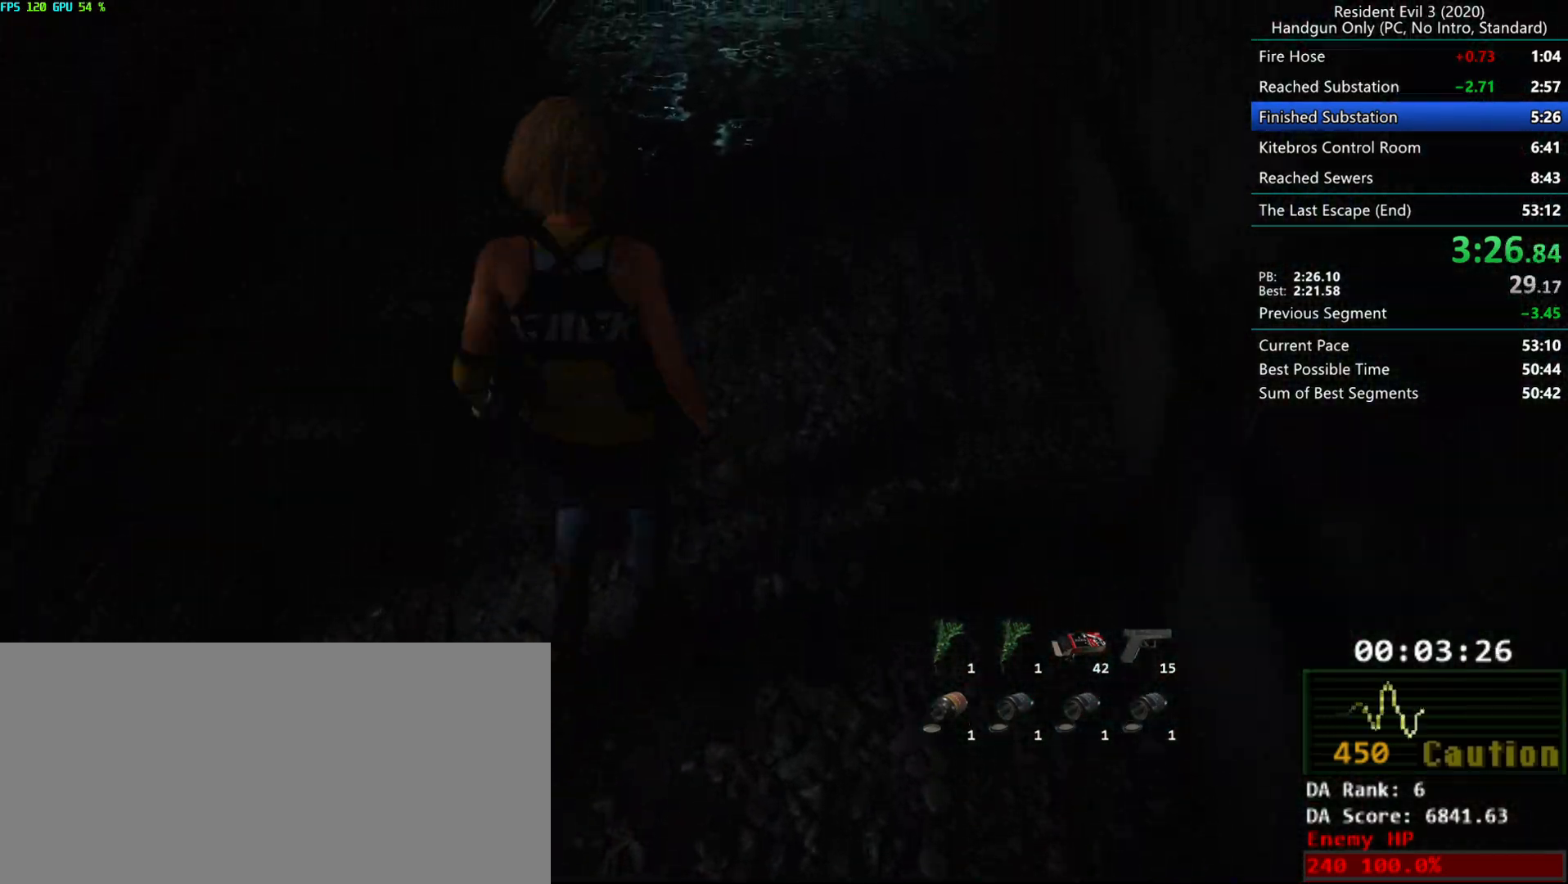
{"keys": ["r"], "mouse": [], "events": [[17, "alt", "up"], [167, "alt", "down"], [217, "alt", "up"]]}
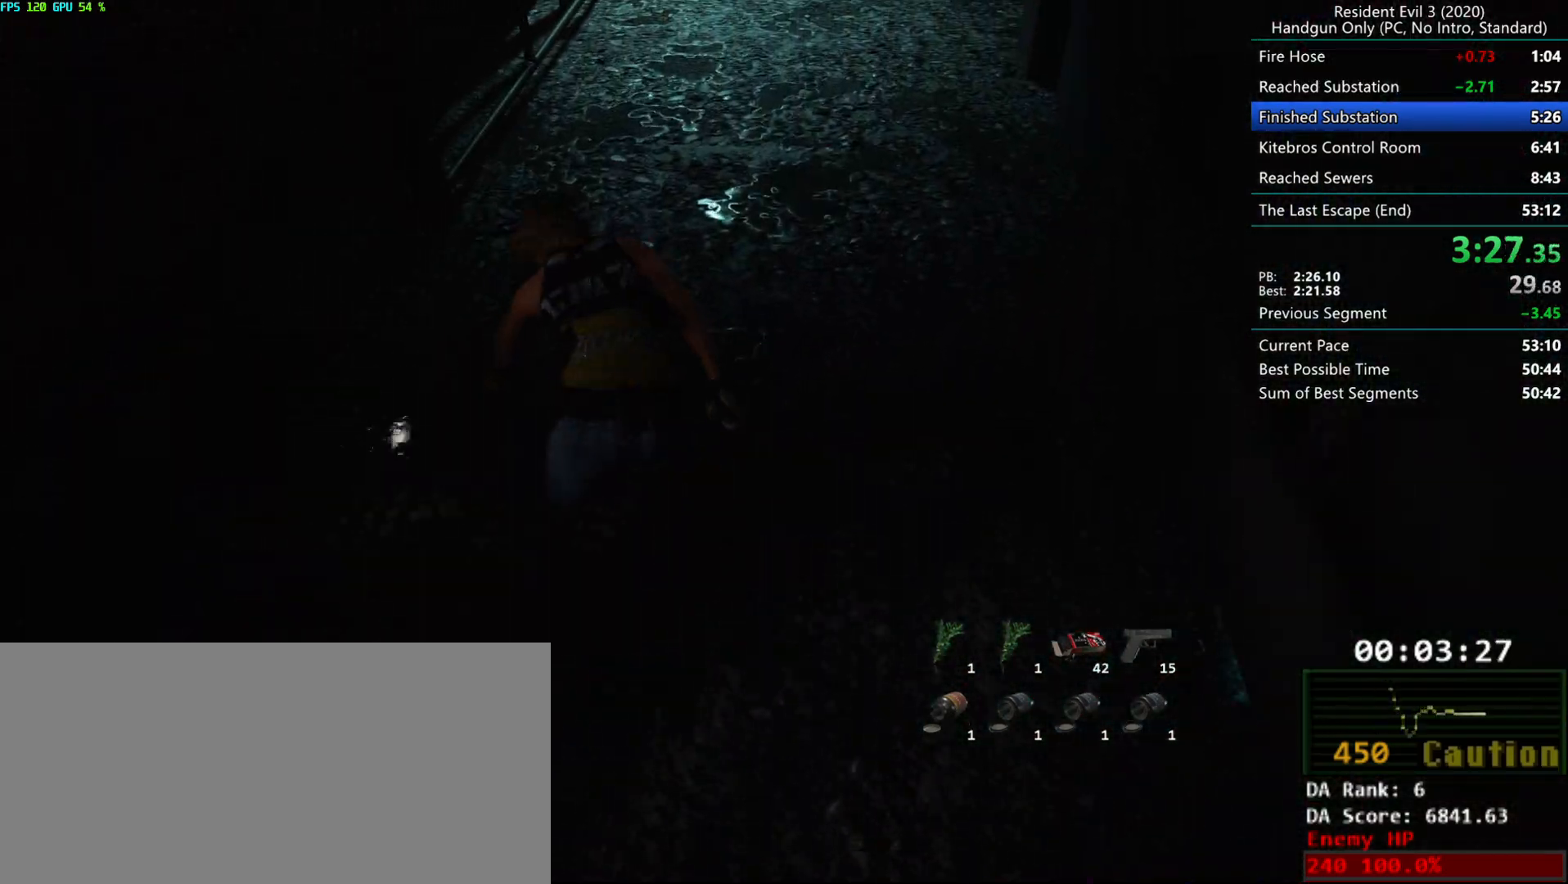
{"keys": ["r"], "mouse": [], "events": [[433, "alt", "down"], [500, "alt", "up"]]}
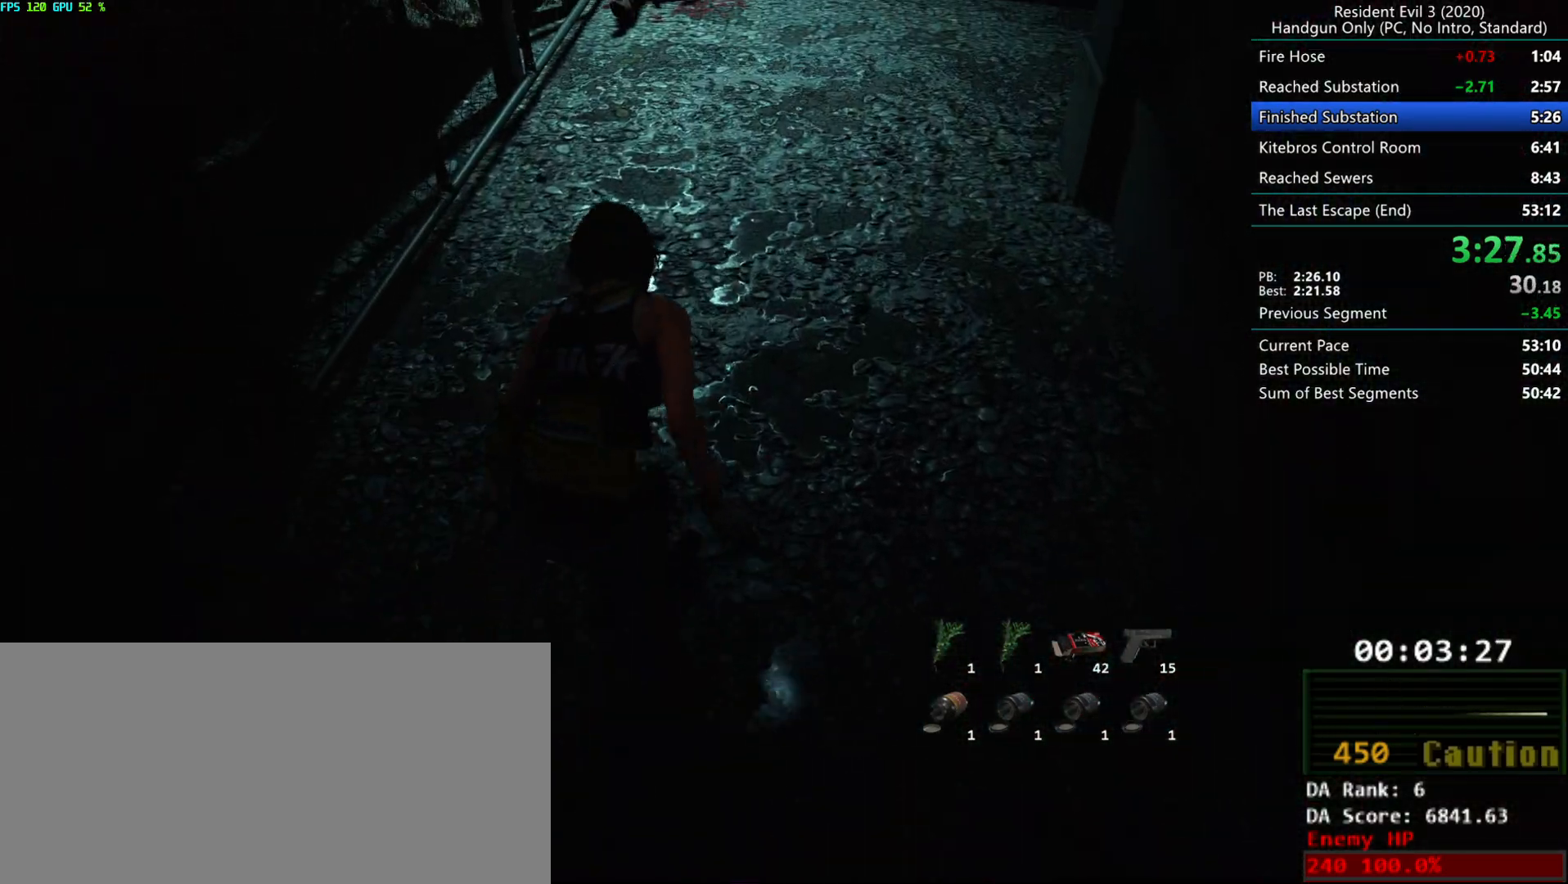
{"keys": ["r"], "mouse": ["right"], "events": [[100, "alt", "down"], [117, "alt", "up"], [500, "mouse_right", "down"]]}
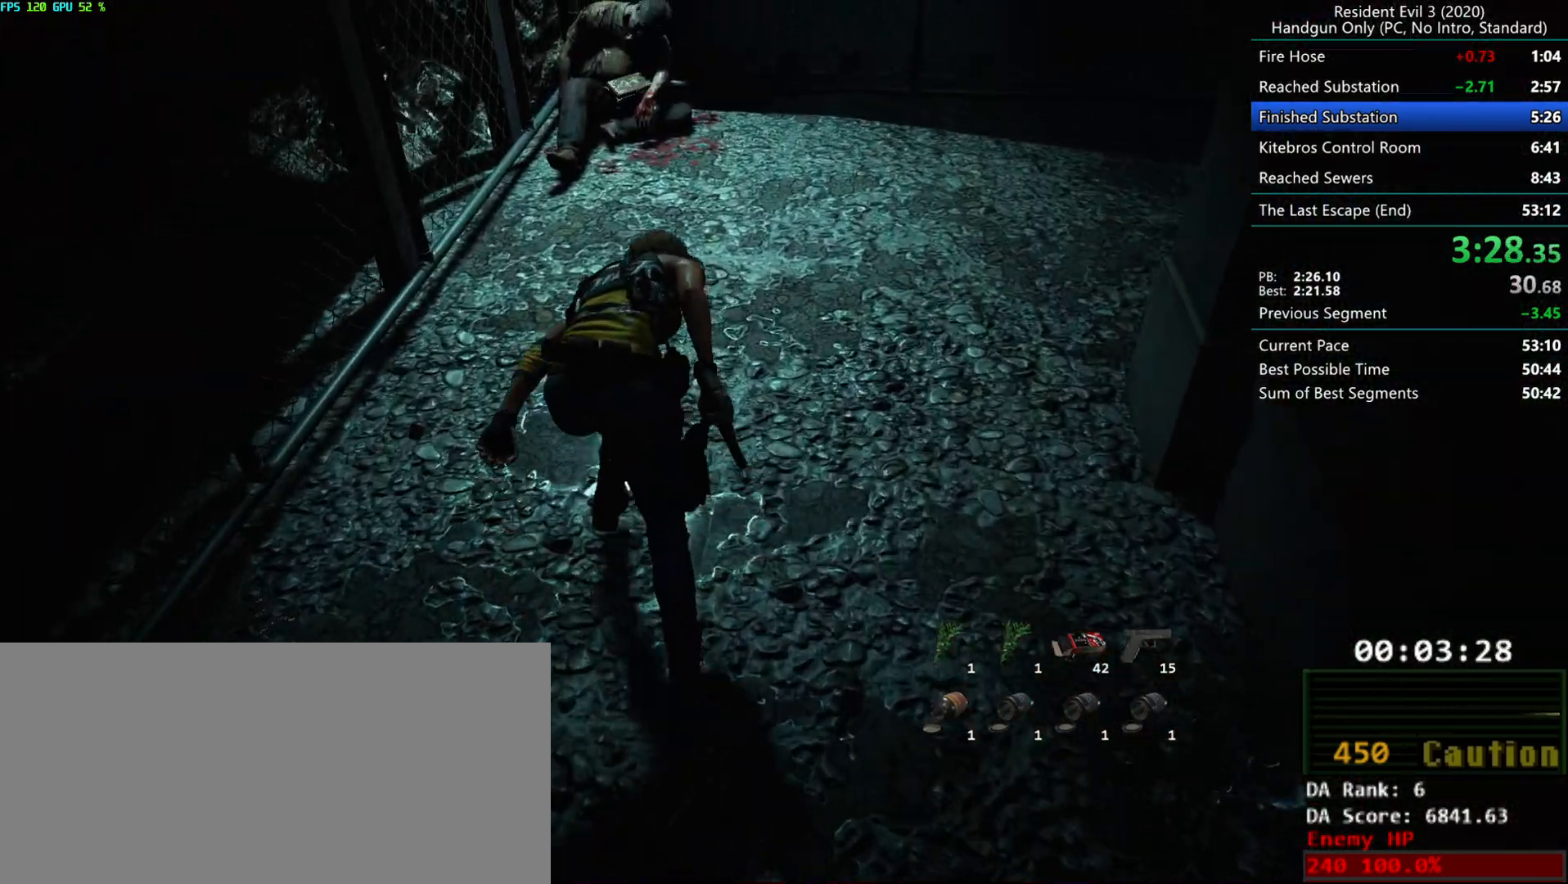
{"keys": ["r"], "mouse": [], "events": [[33, "mouse_right", "up"], [100, "mouse_right", "down"], [150, "mouse_right", "up"], [200, "mouse_right", "down"], [267, "mouse_right", "up"], [317, "mouse_right", "down"], [383, "mouse_right", "up"], [433, "mouse_right", "down"], [500, "mouse_right", "up"]]}
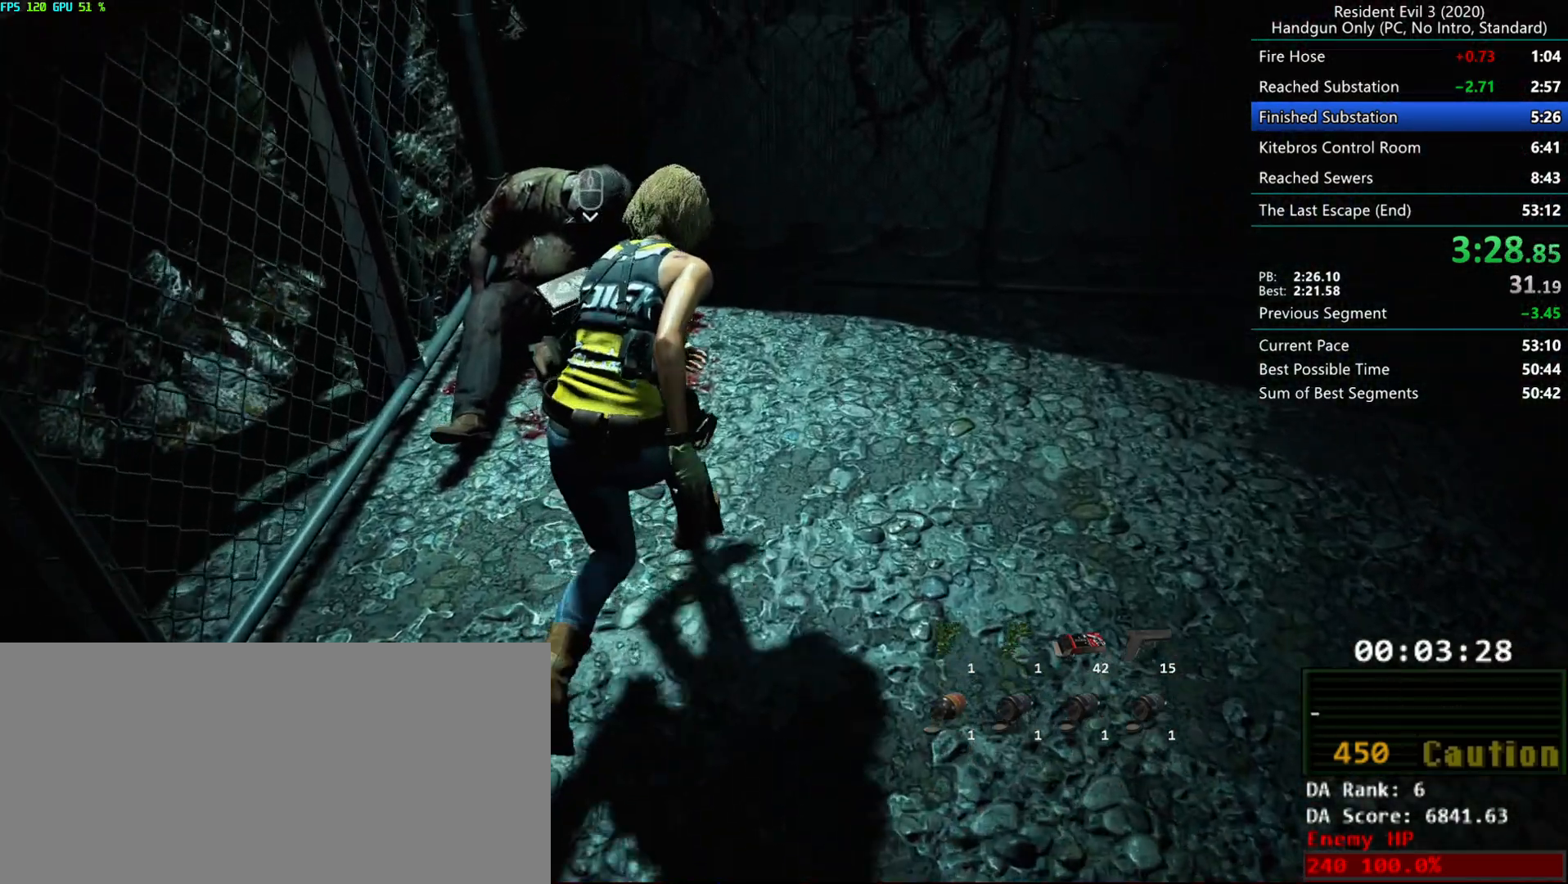
{"keys": [], "mouse": [], "events": [[50, "mouse_right", "down"], [117, "mouse_right", "up"], [167, "mouse_right", "down"], [233, "mouse_right", "up"], [283, "mouse_right", "down"], [367, "mouse_right", "up"], [367, "r", "up"]]}
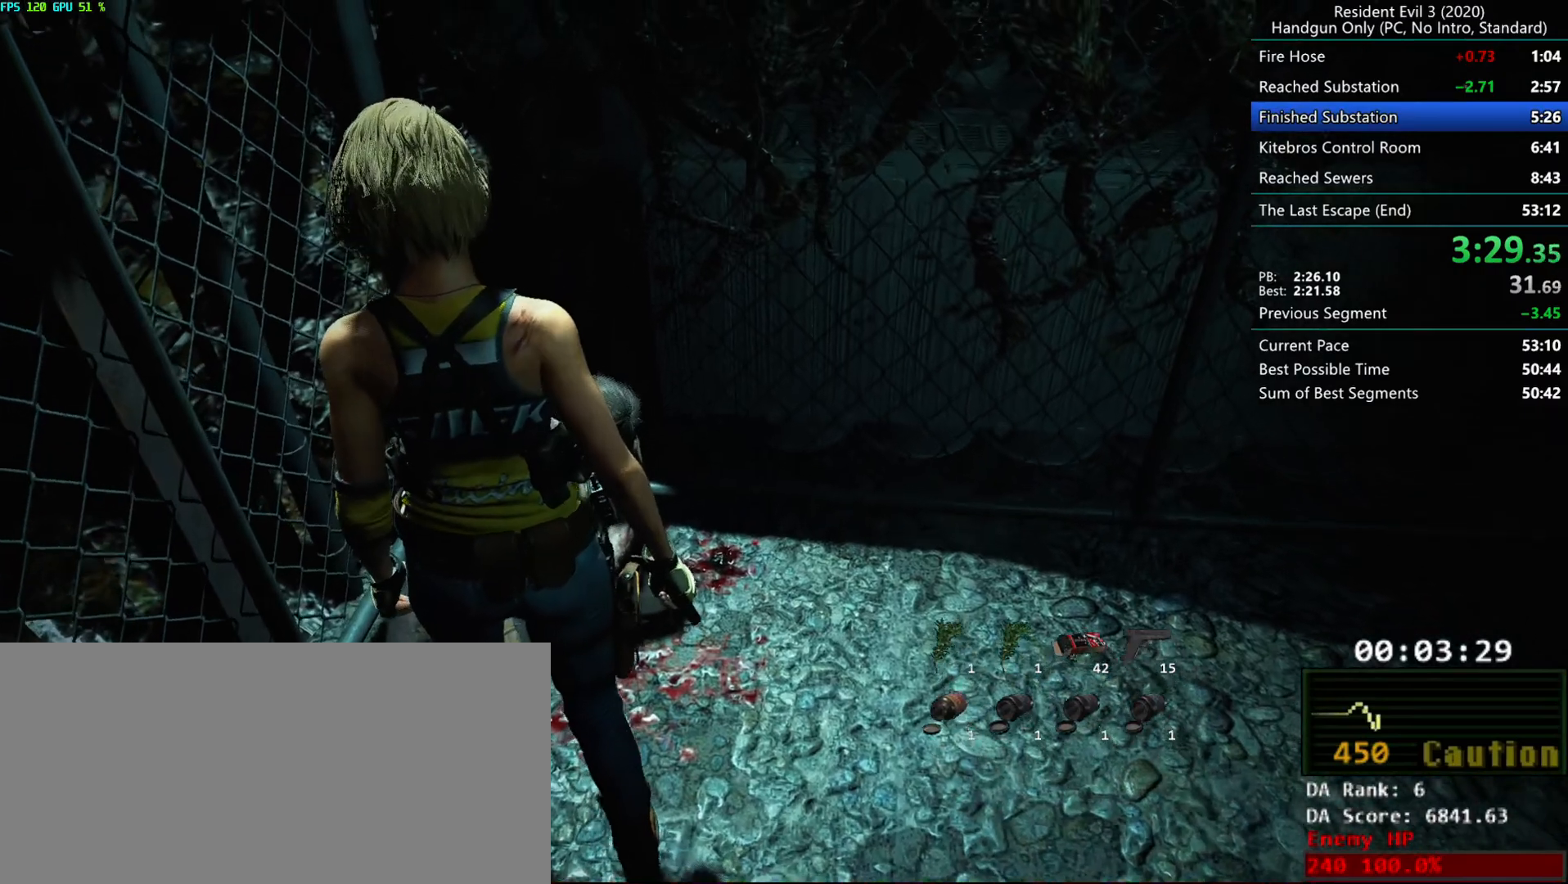
{"keys": [], "mouse": [], "events": [[233, "h", "down"], [400, "alt", "down"], [400, "h", "up"], [417, "alt", "up"]]}
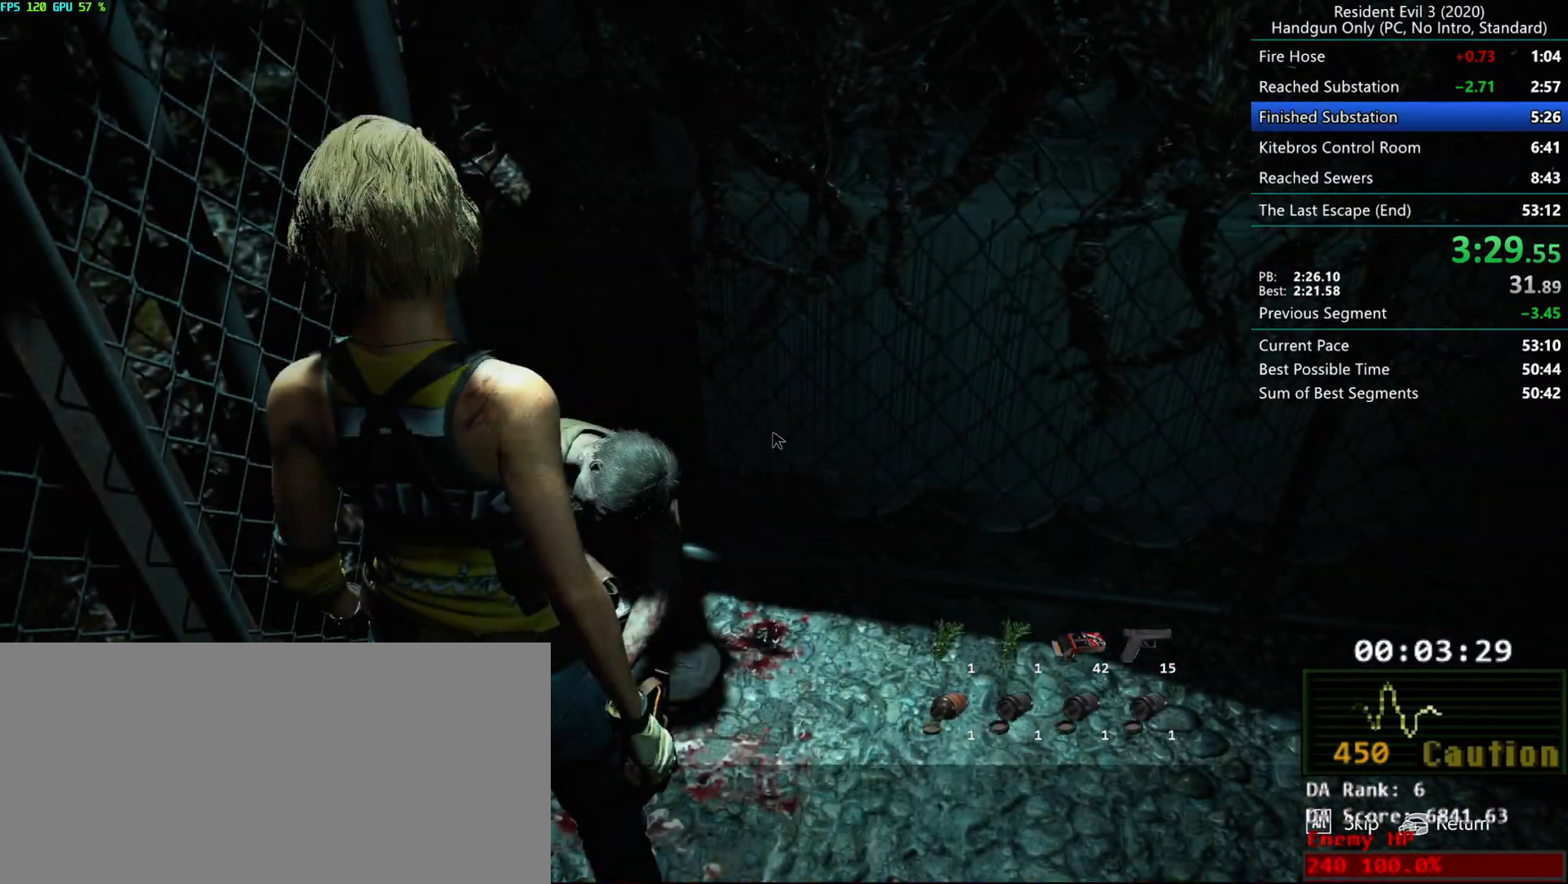
{"keys": [], "mouse": [], "events": [[250, "mouse_right", "down"], [300, "mouse_right", "up"], [450, "mouse_right", "down"], [500, "mouse_right", "up"]]}
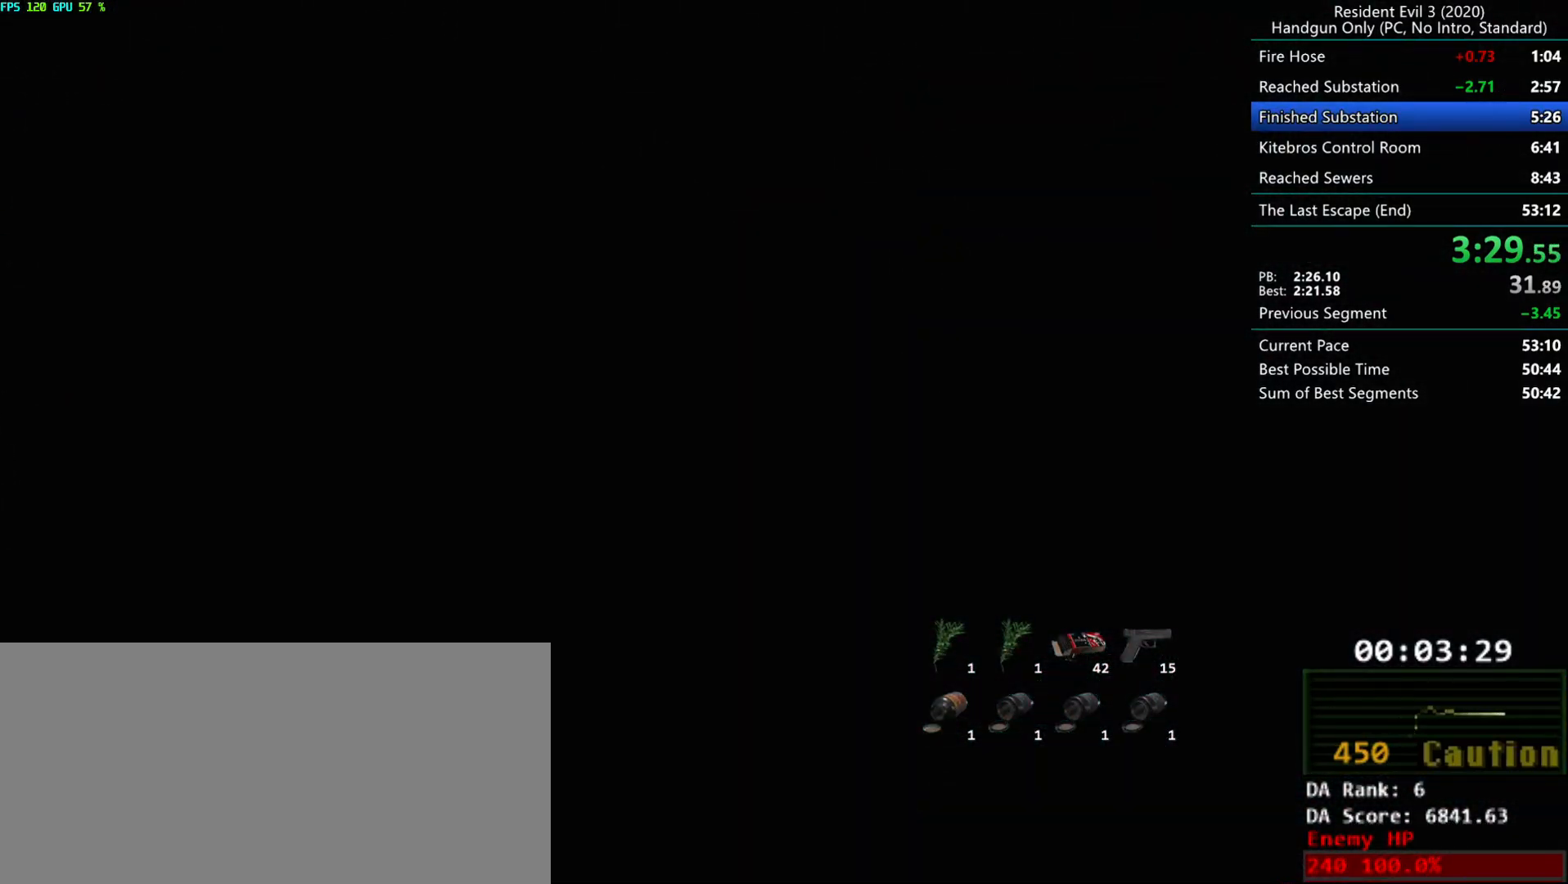
{"keys": [], "mouse": [], "events": [[67, "mouse_right", "down"], [117, "mouse_right", "up"], [167, "mouse_right", "down"], [233, "mouse_right", "up"], [267, "mouse_right", "down"], [350, "mouse_right", "up"], [400, "mouse_right", "down"], [483, "mouse_right", "up"]]}
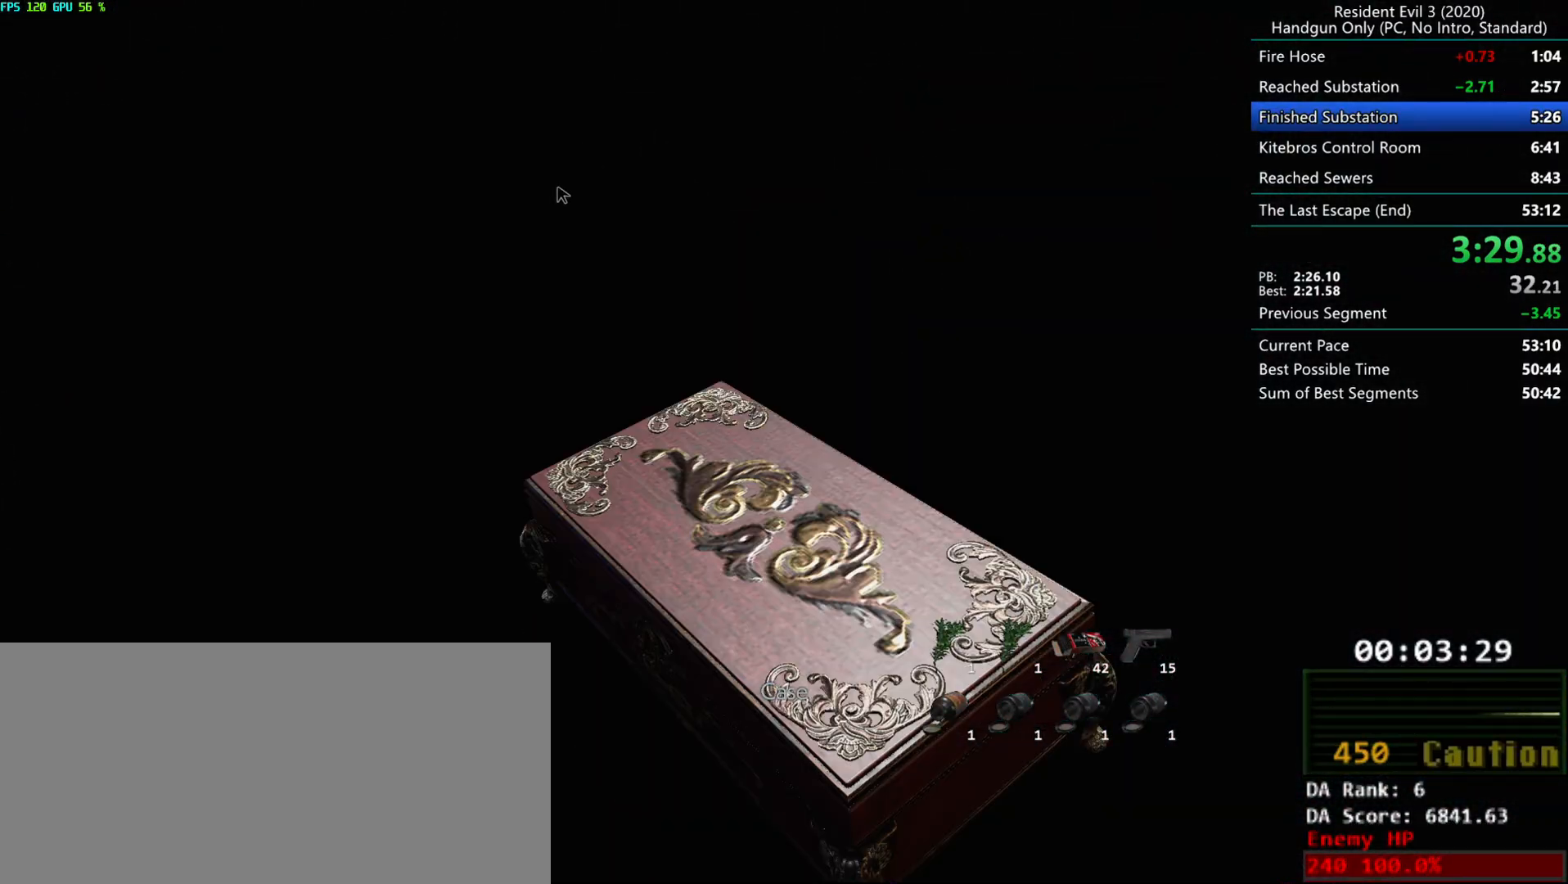
{"keys": [], "mouse": ["right"], "events": [[17, "mouse_right", "down"], [183, "mouse_right", "up"], [250, "mouse_right", "down"], [300, "mouse_right", "up"], [367, "mouse_right", "down"], [417, "mouse_right", "up"], [500, "mouse_right", "down"]]}
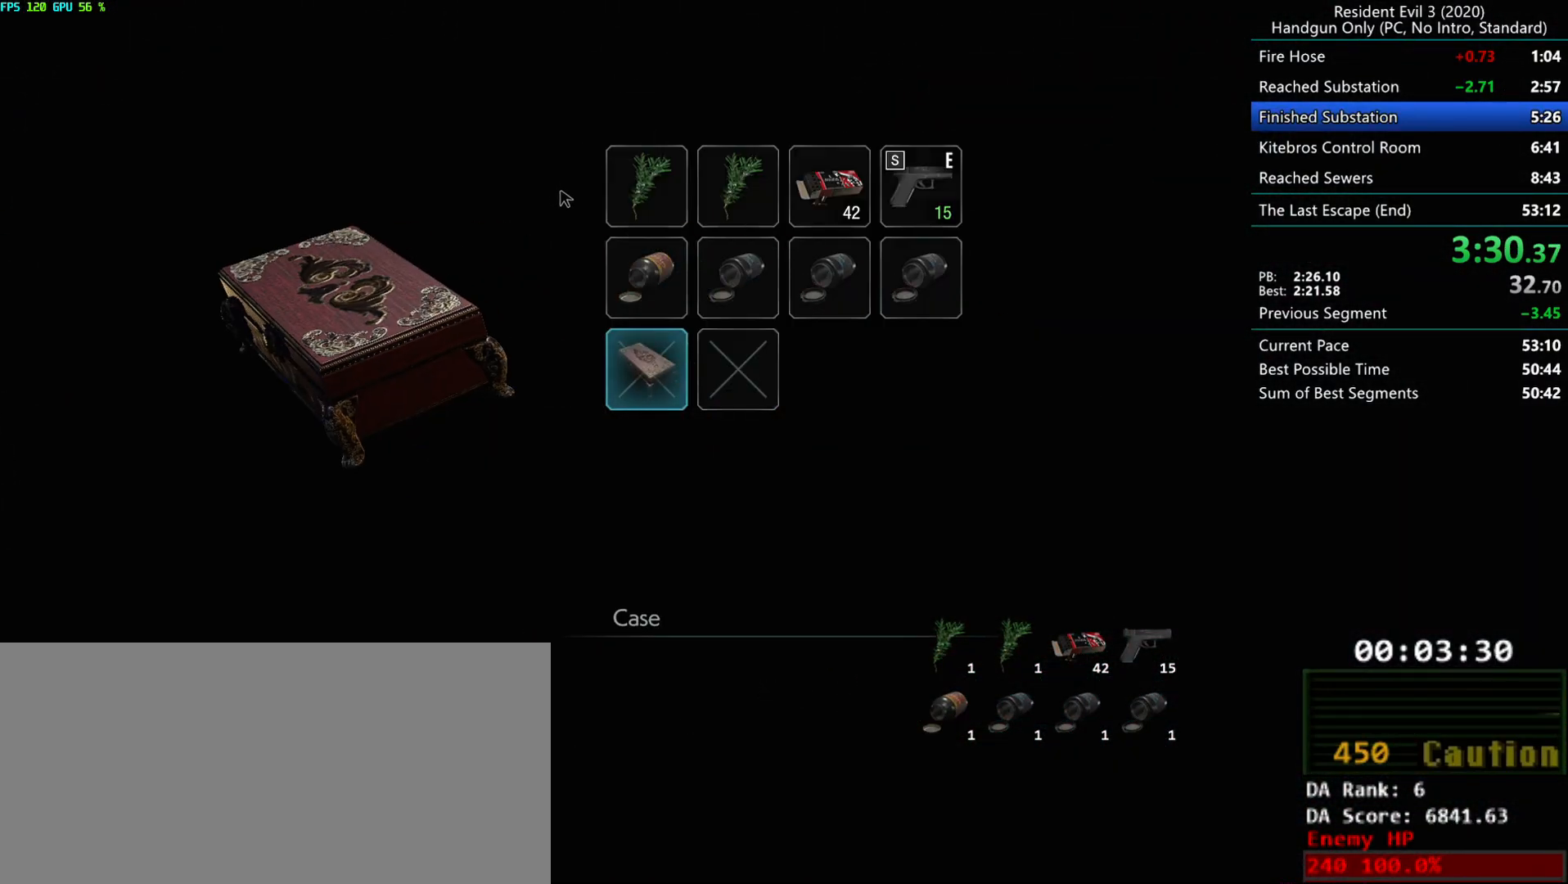
{"keys": [], "mouse": ["right"], "events": [[50, "mouse_right", "up"], [117, "mouse_right", "down"], [167, "mouse_right", "up"], [217, "mouse_right", "down"], [283, "mouse_right", "up"], [333, "mouse_right", "down"], [417, "mouse_right", "up"], [450, "mouse_right", "down"]]}
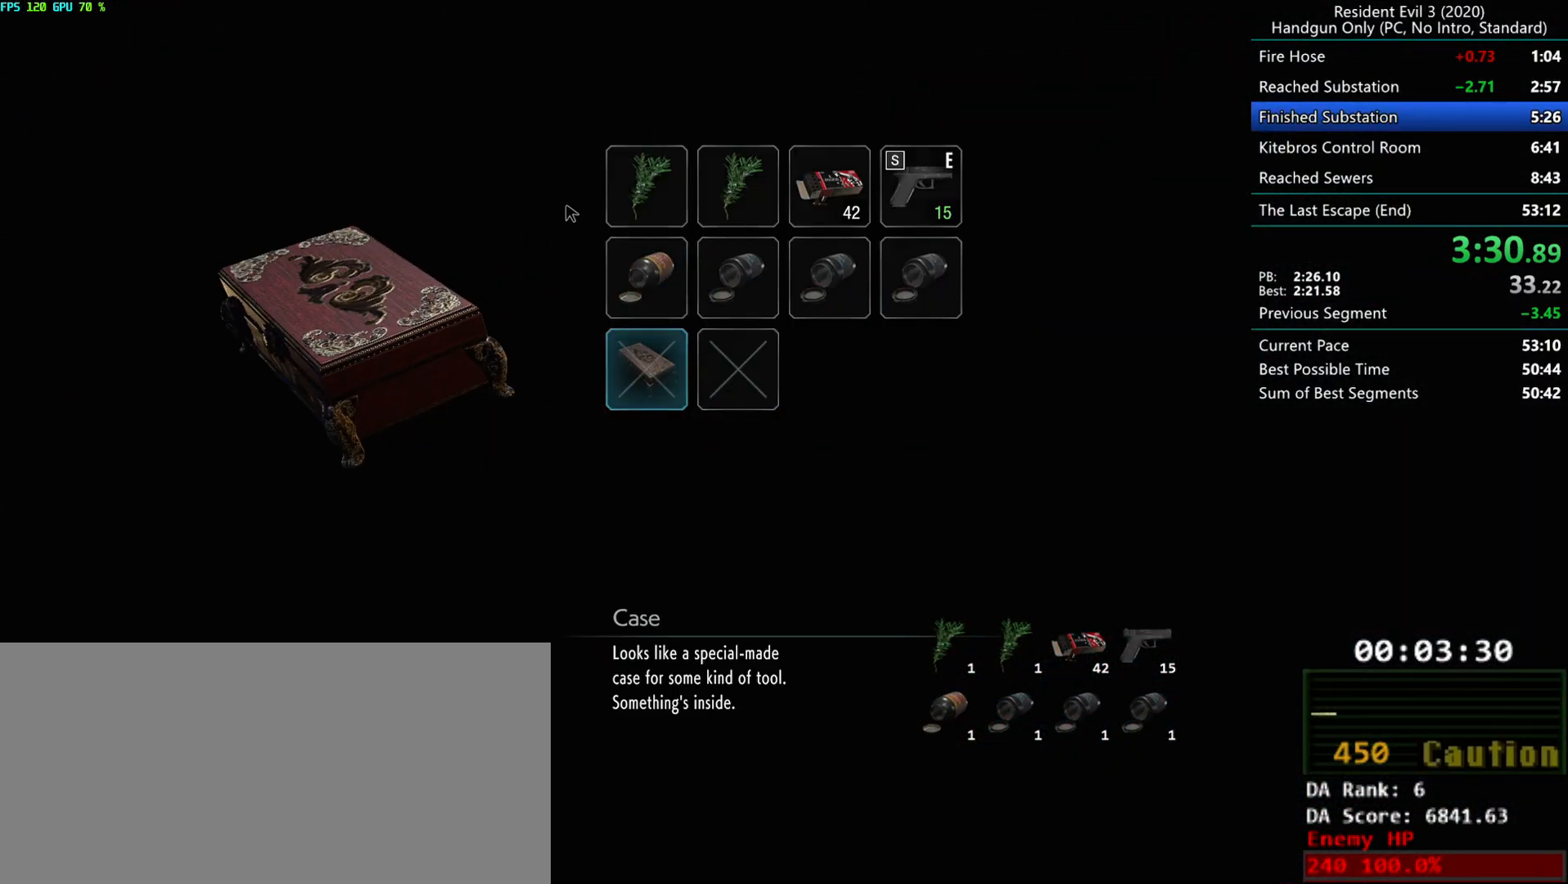
{"keys": ["f"], "mouse": [], "events": [[33, "mouse_right", "up"], [250, "f", "down"]]}
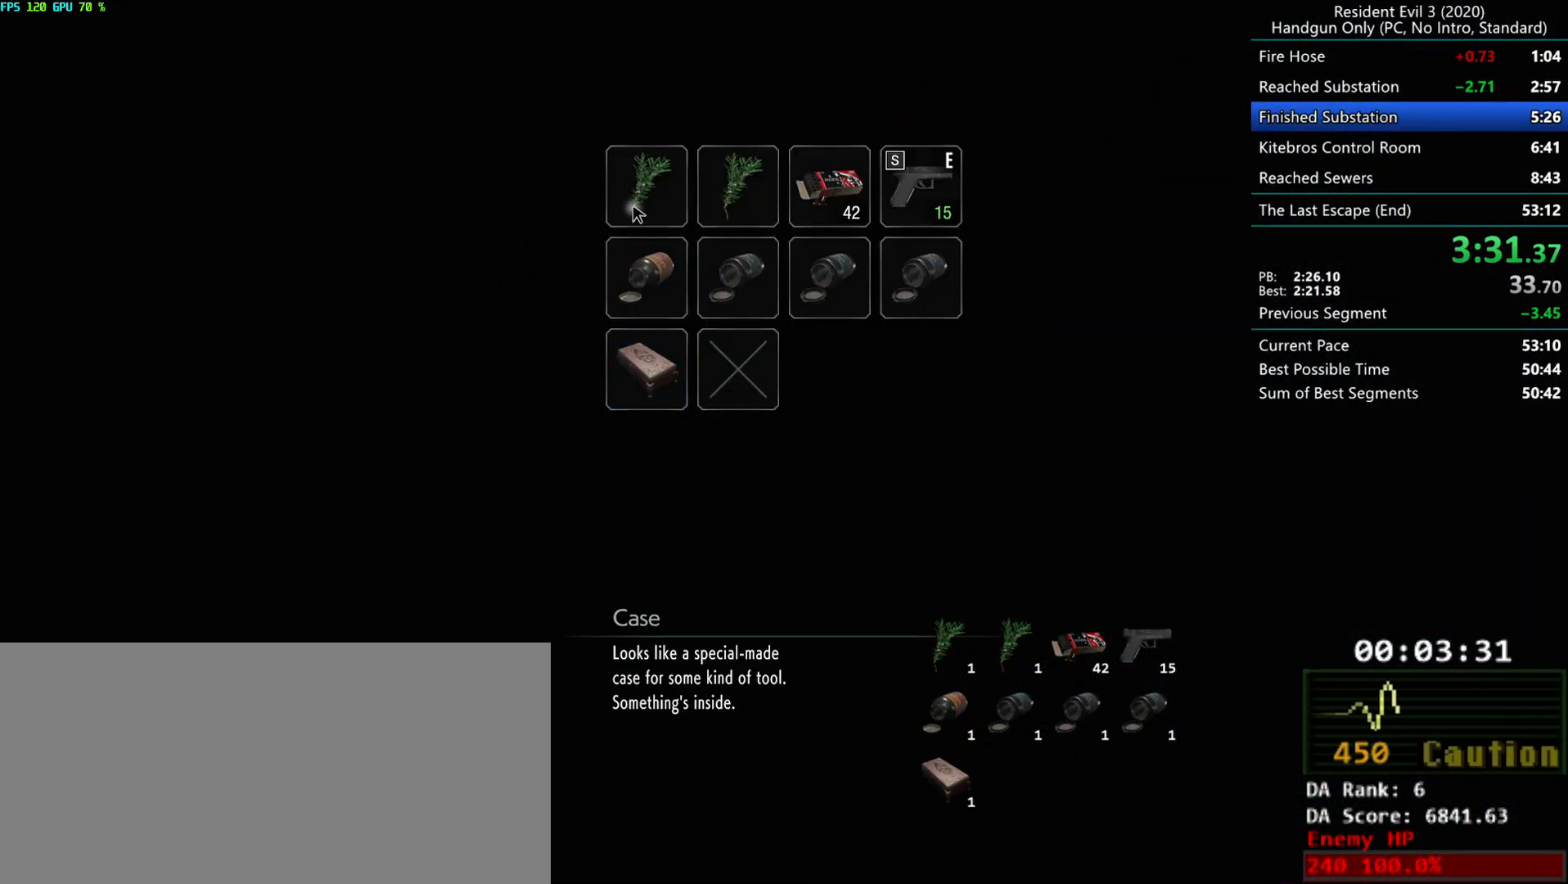
{"keys": ["f"], "mouse": ["mb4"], "events": [[100, "mouse_mb4", "down"]]}
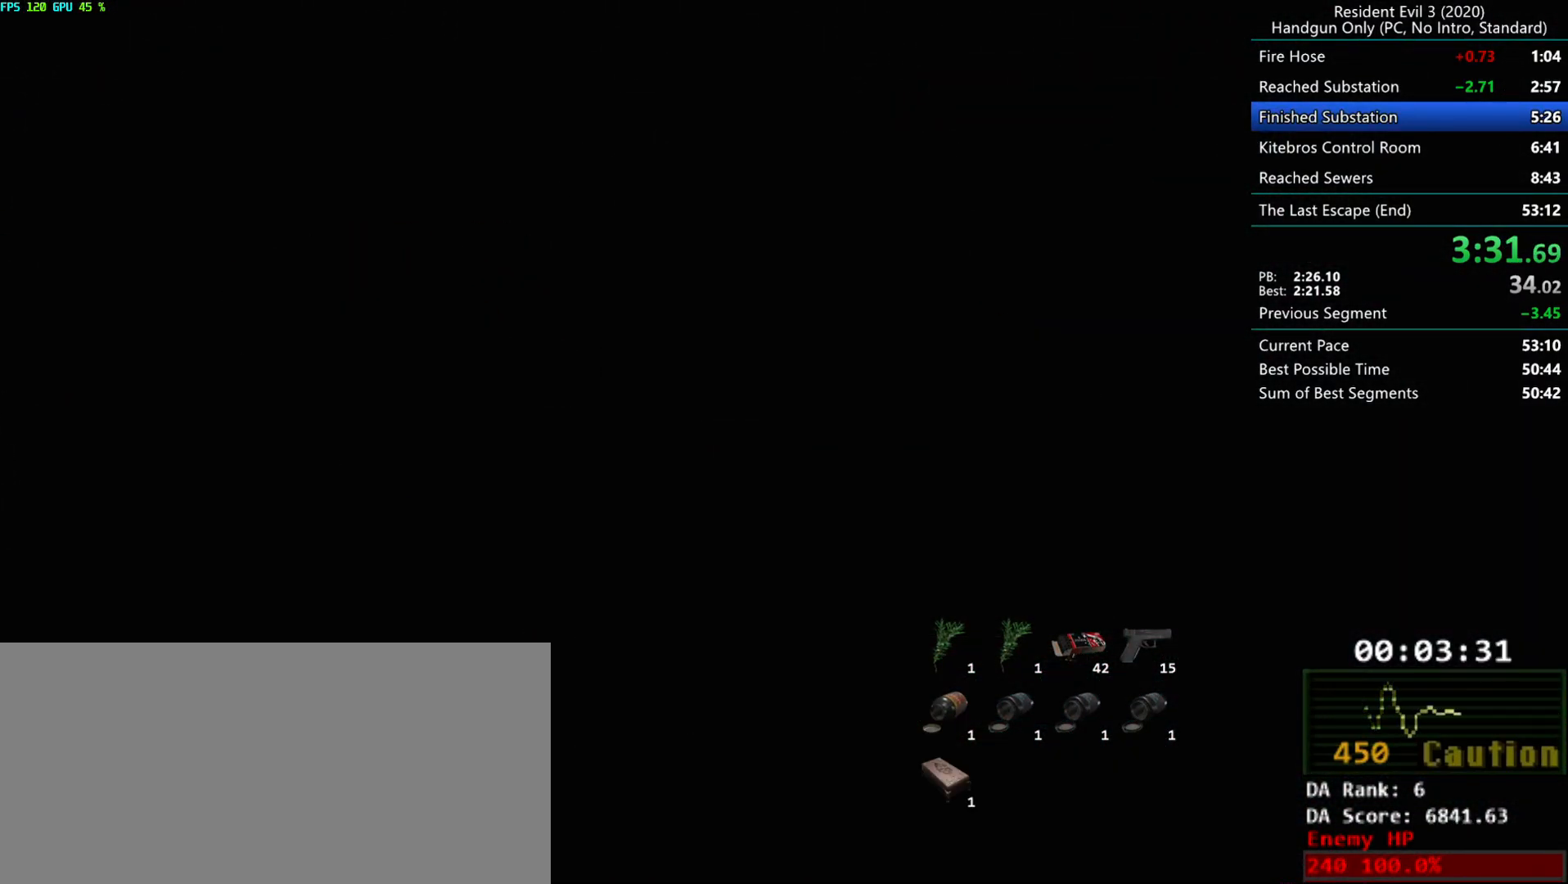
{"keys": ["f"], "mouse": ["mb4"], "events": []}
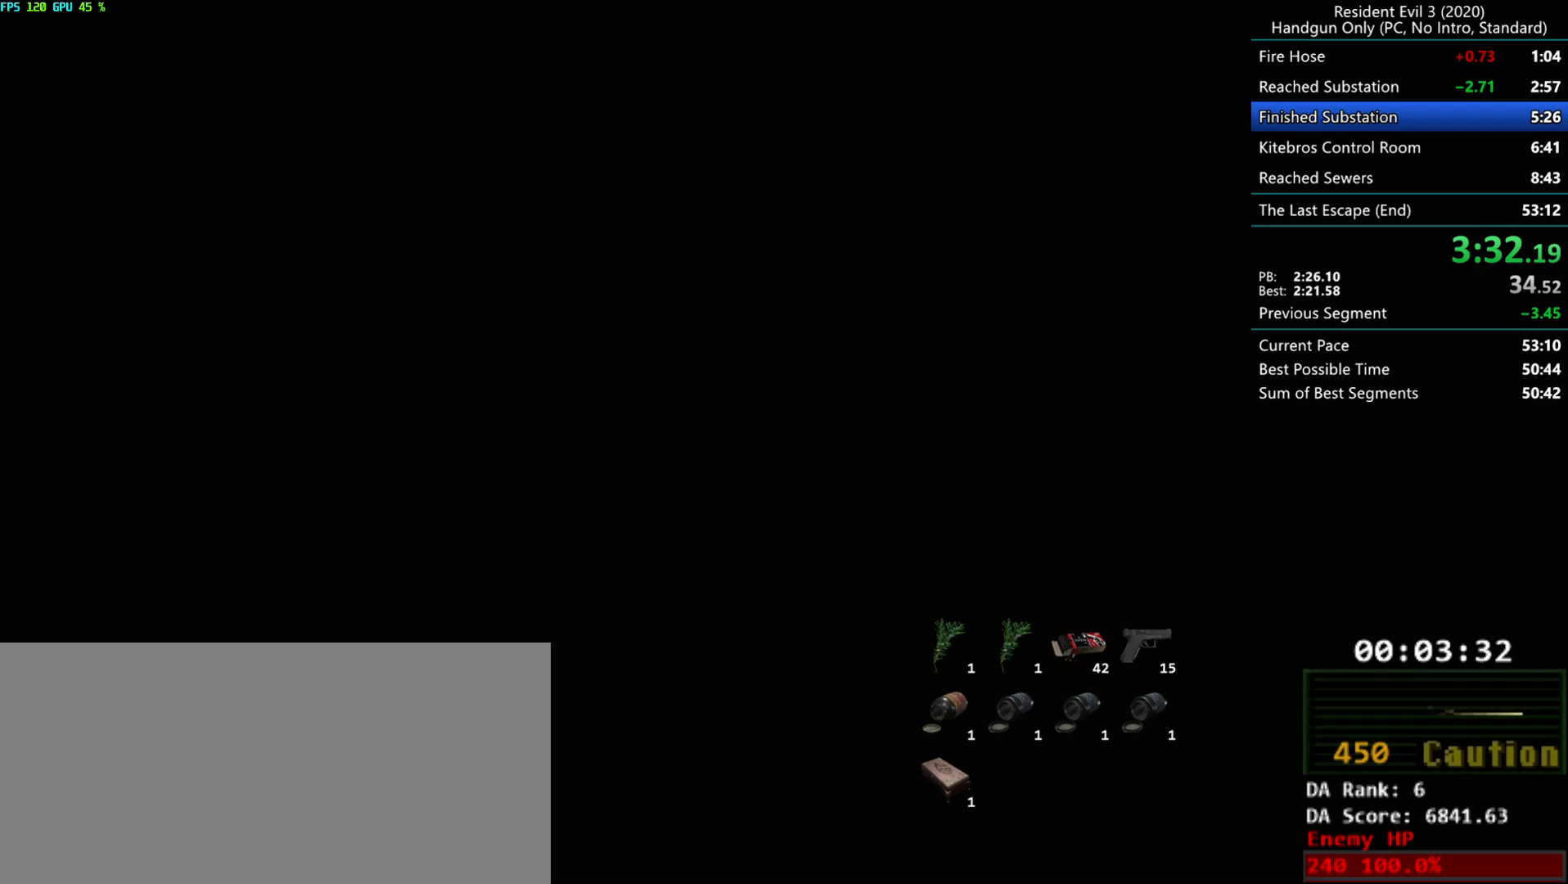
{"keys": ["d", "f"], "mouse": ["mb4"], "events": [[483, "d", "down"]]}
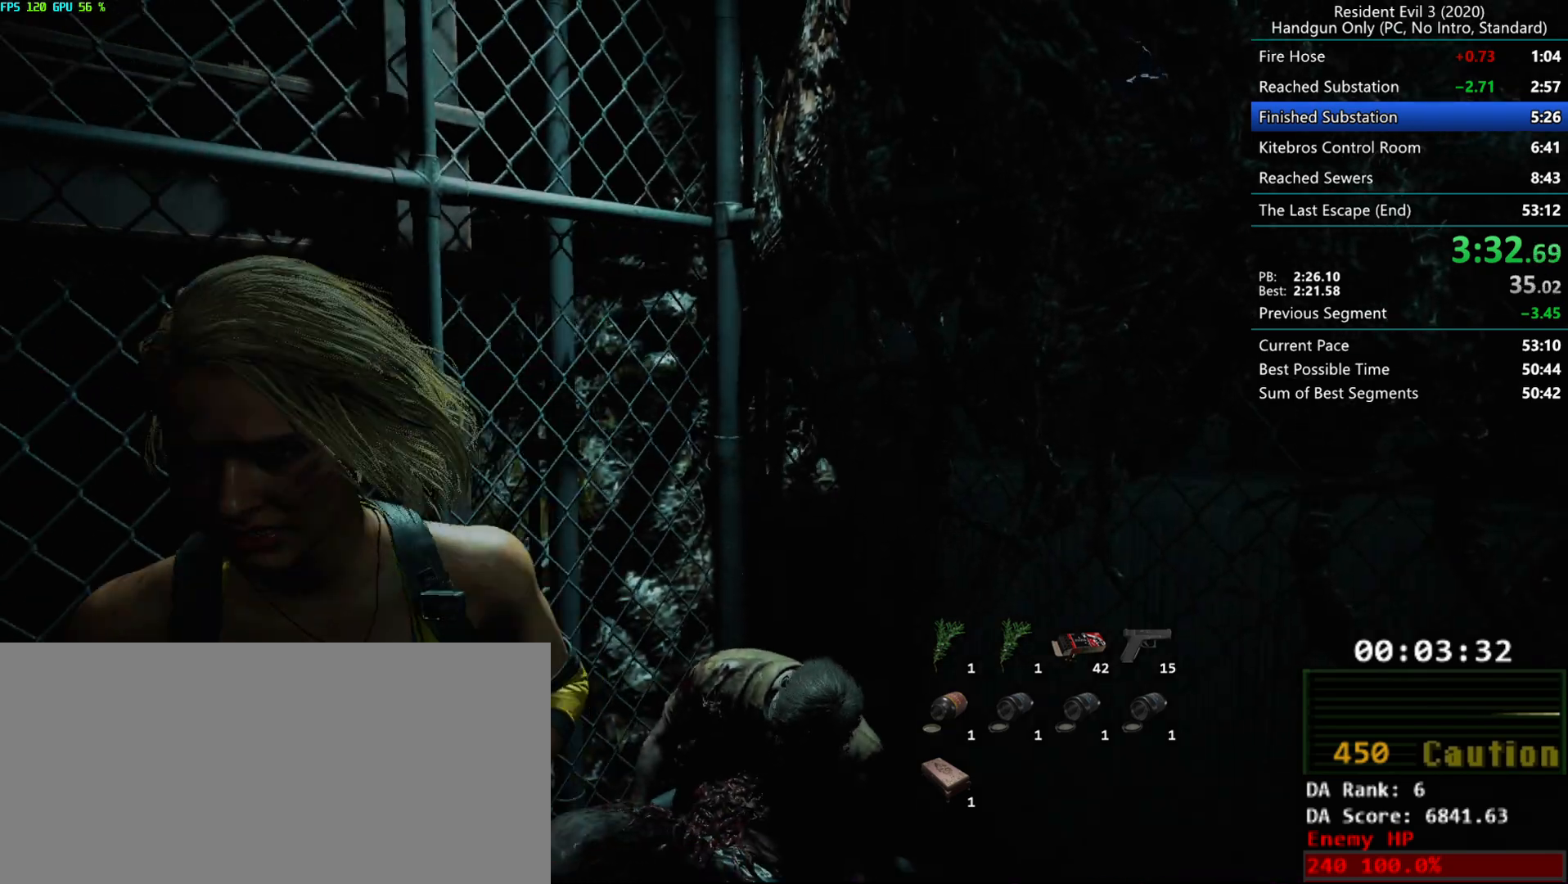
{"keys": ["r"], "mouse": [], "events": [[50, "f", "up"], [67, "mouse_mb4", "up"], [200, "r", "down"], [233, "d", "up"]]}
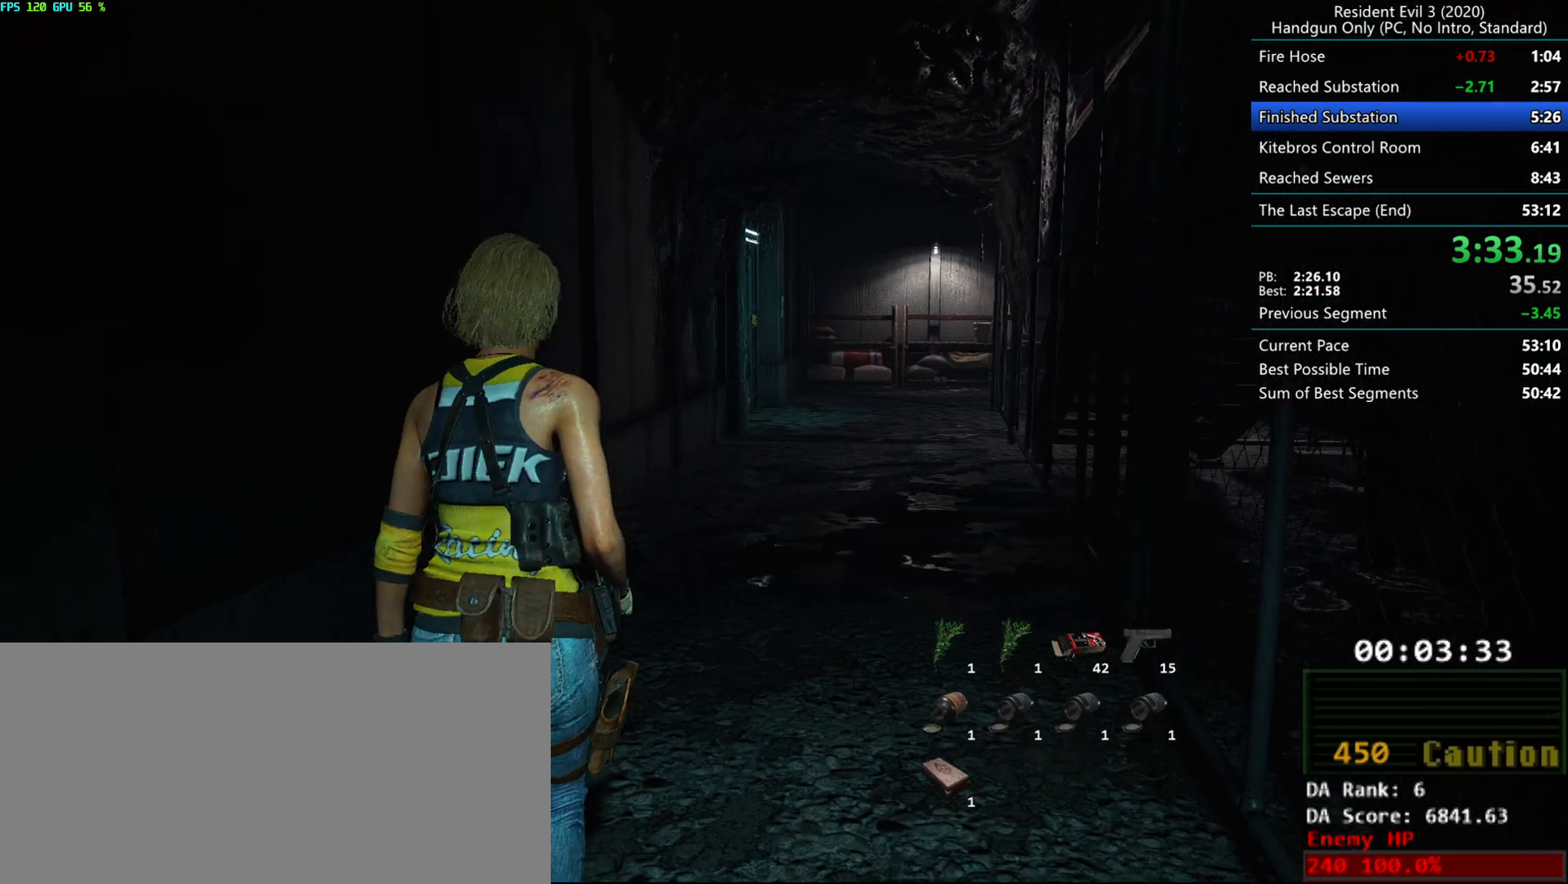
{"keys": ["r"], "mouse": [], "events": []}
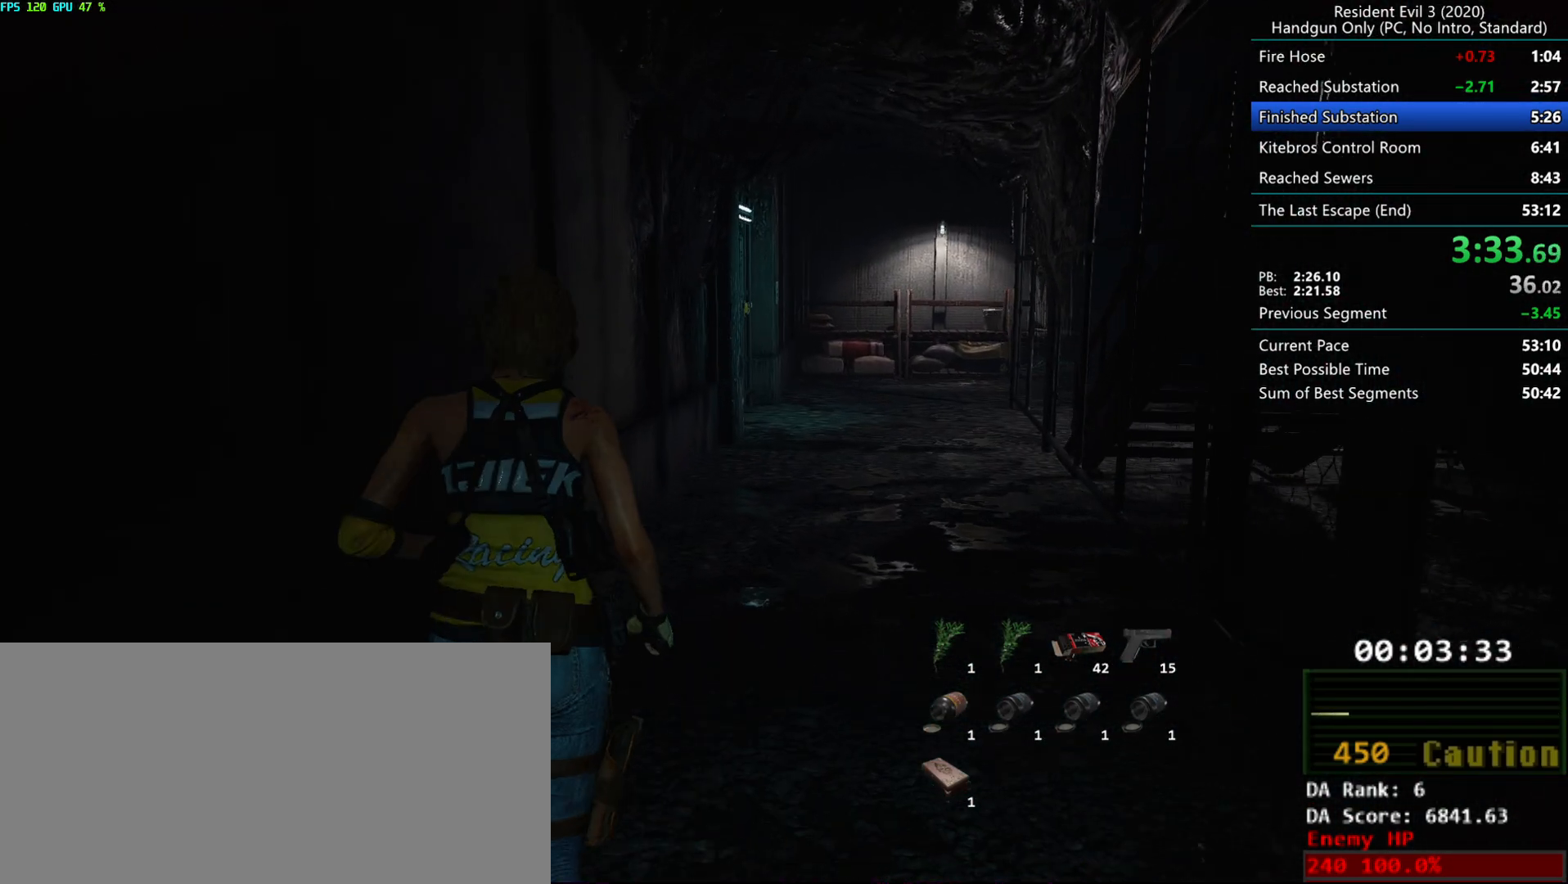
{"keys": ["r"], "mouse": [], "events": []}
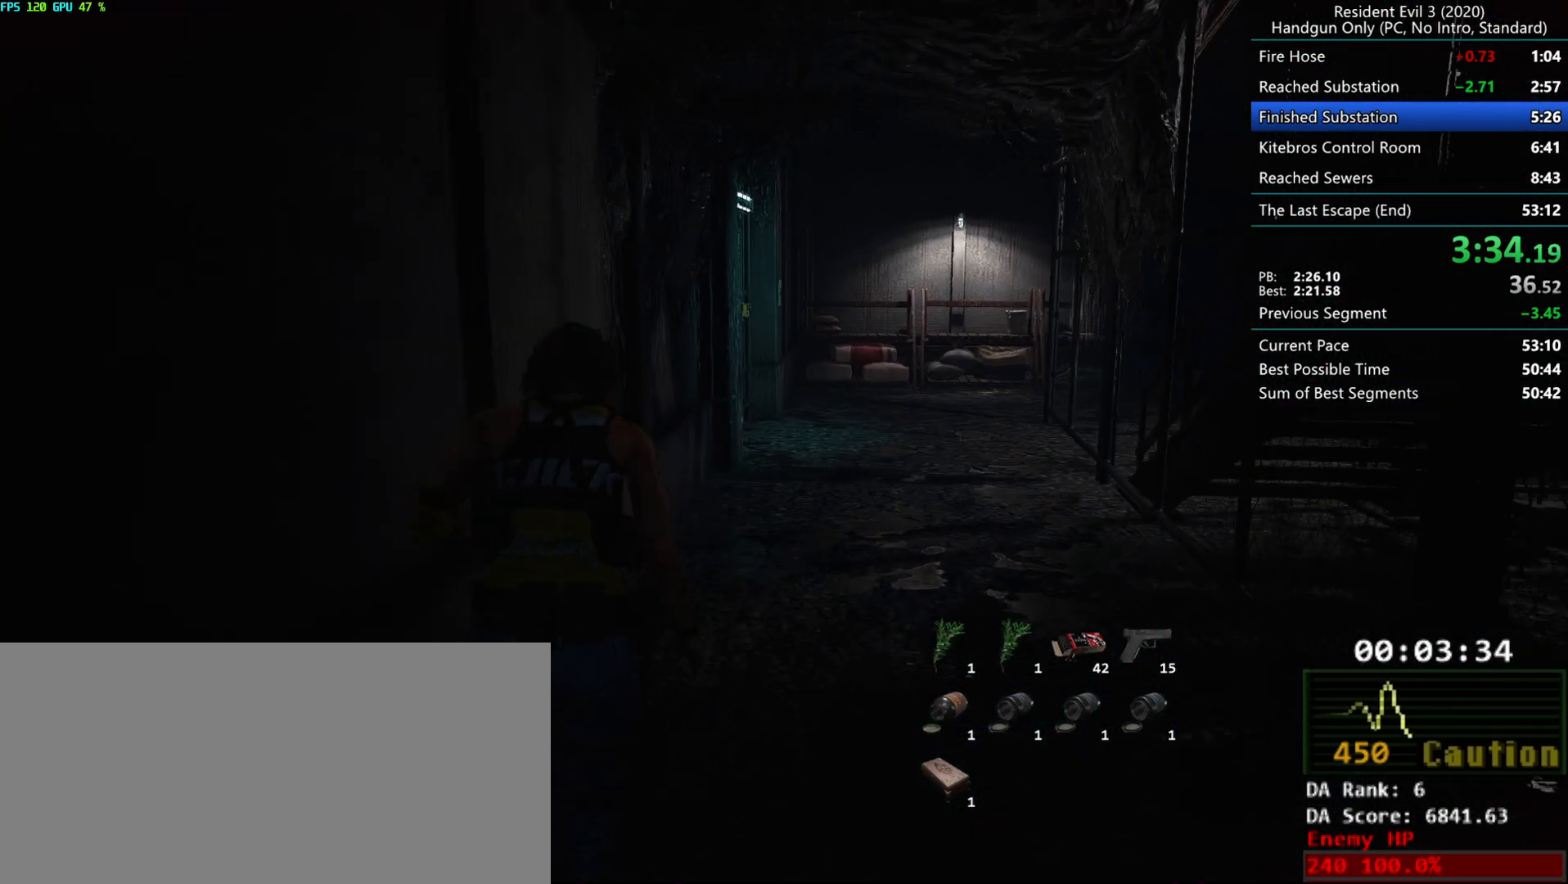
{"keys": ["r"], "mouse": [], "events": [[300, "alt", "down"], [450, "alt", "up"]]}
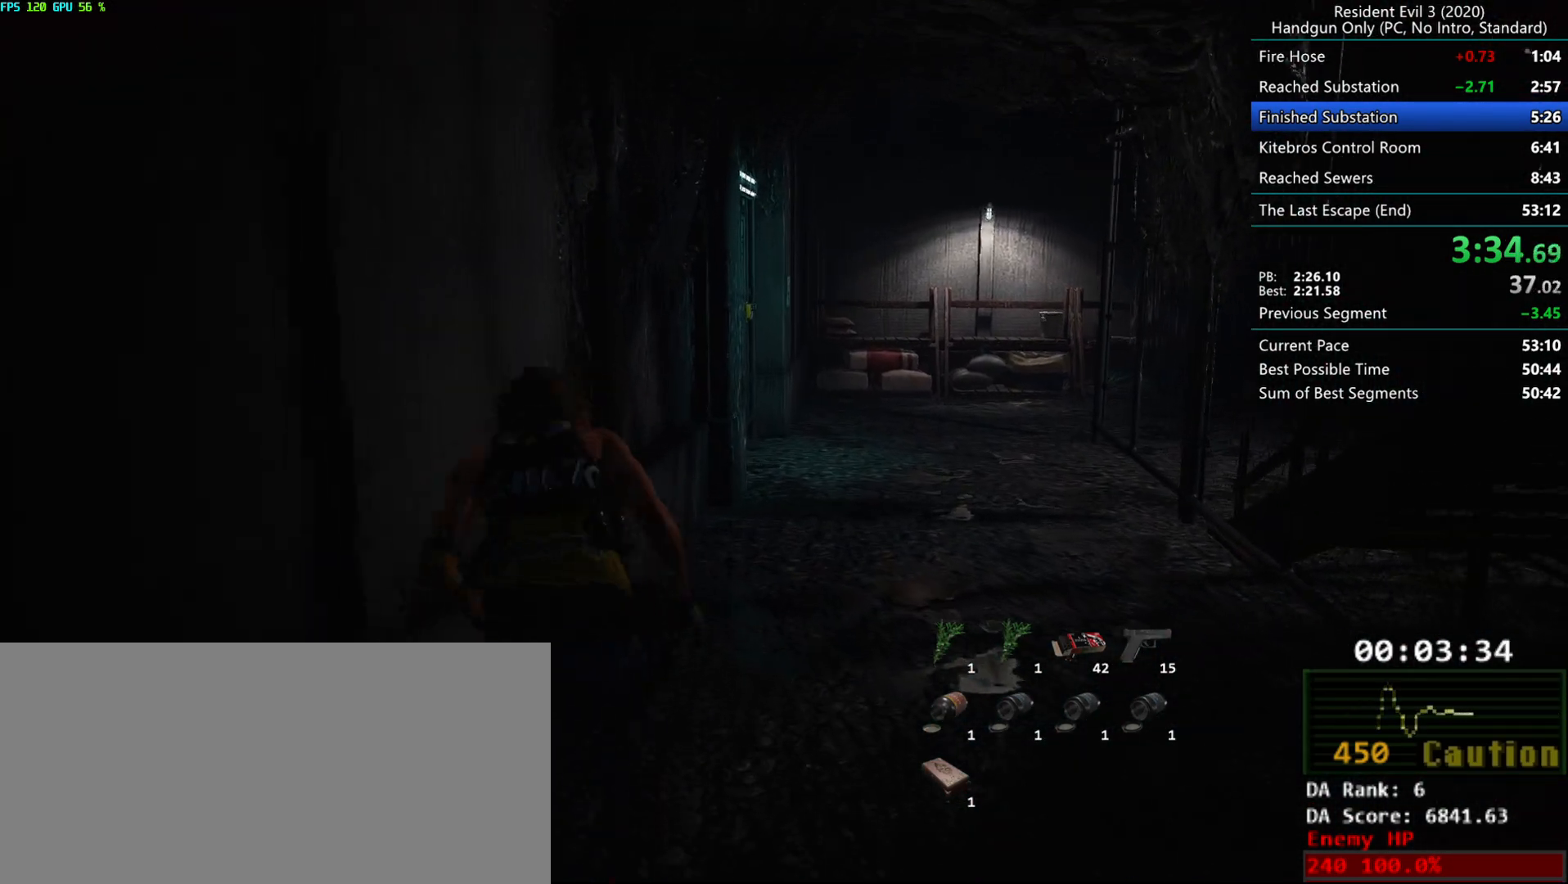
{"keys": ["r"], "mouse": [], "events": []}
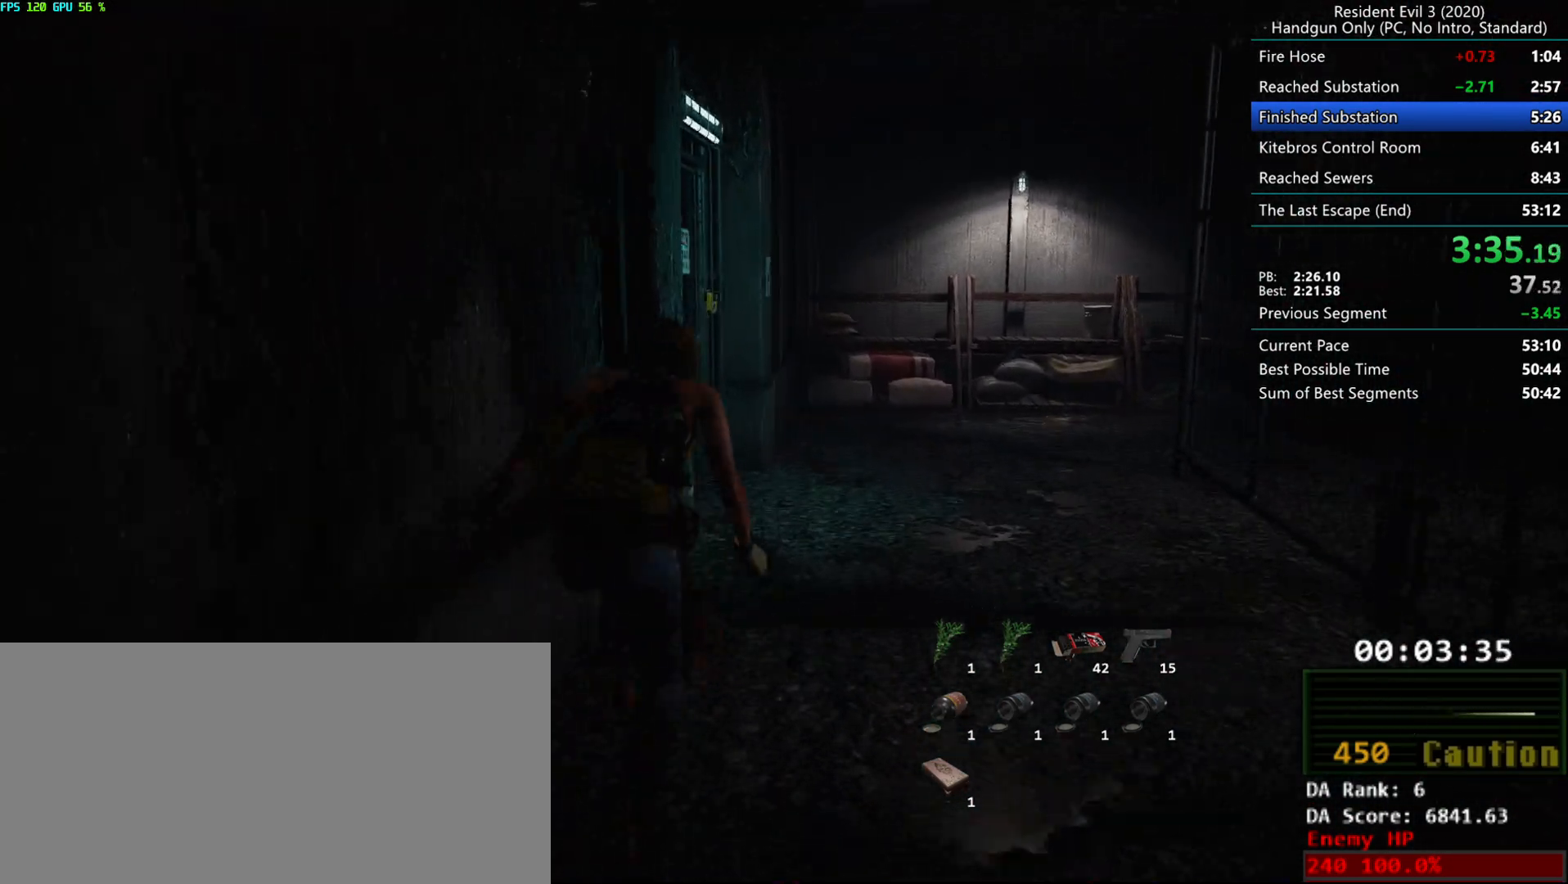
{"keys": ["r"], "mouse": [], "events": [[100, "alt", "down"], [217, "alt", "up"]]}
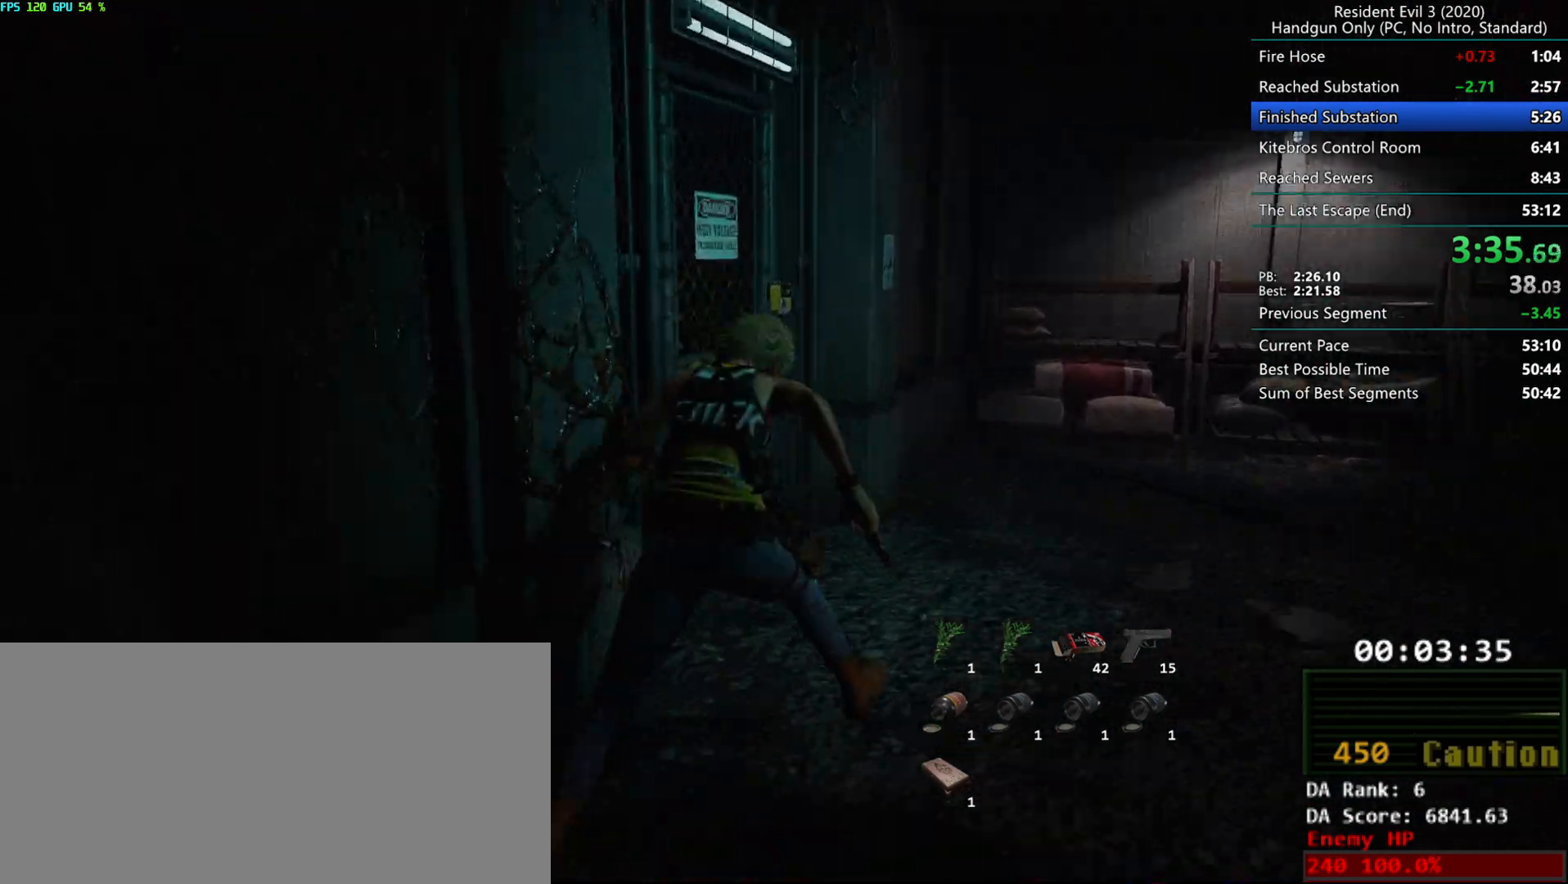
{"keys": [], "mouse": [], "events": [[100, "r", "up"], [233, "mouse_right", "down"], [300, "mouse_right", "up"]]}
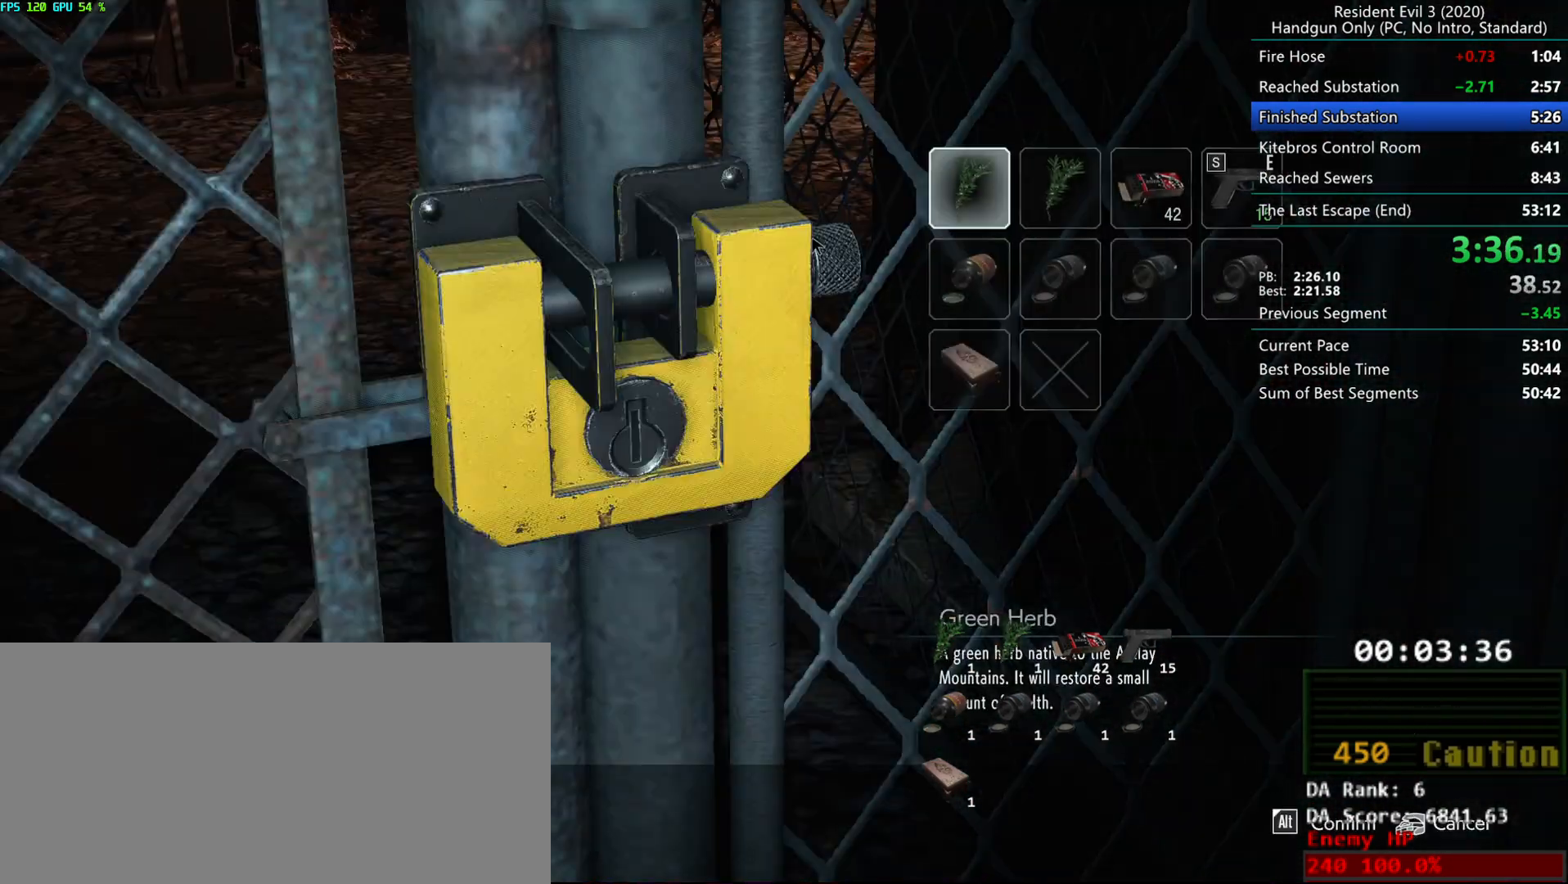
{"keys": [], "mouse": [], "events": [[367, "mouse_right", "down"], [433, "mouse_right", "up"]]}
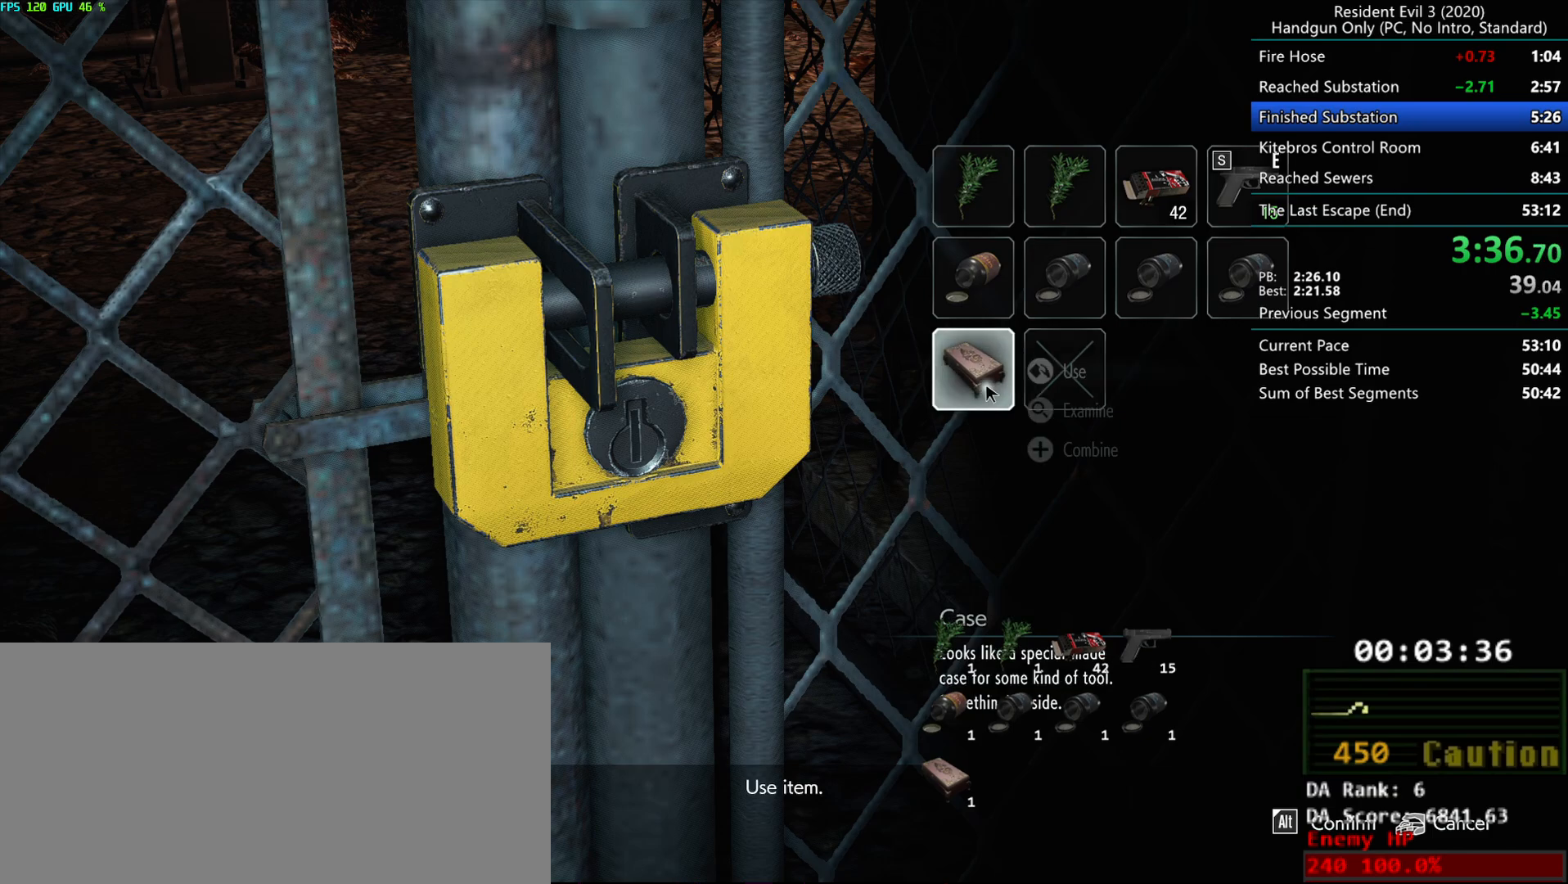
{"keys": [], "mouse": [], "events": [[167, "mouse_right", "down"], [267, "mouse_right", "up"]]}
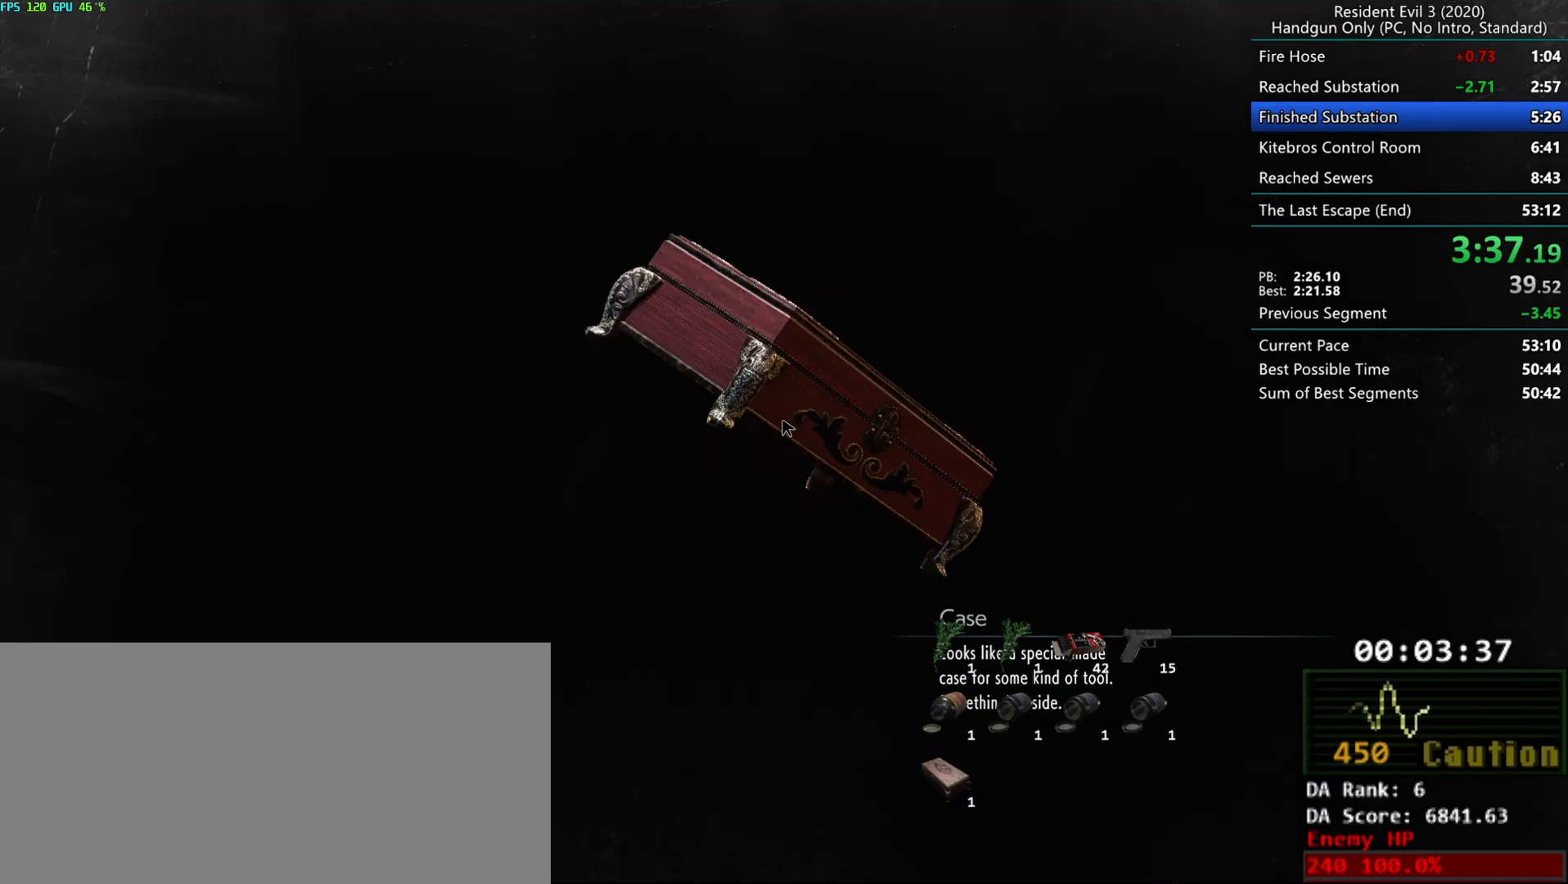
{"keys": [], "mouse": ["right"], "events": [[150, "mouse_right", "down"], [367, "alt", "down"], [467, "alt", "up"]]}
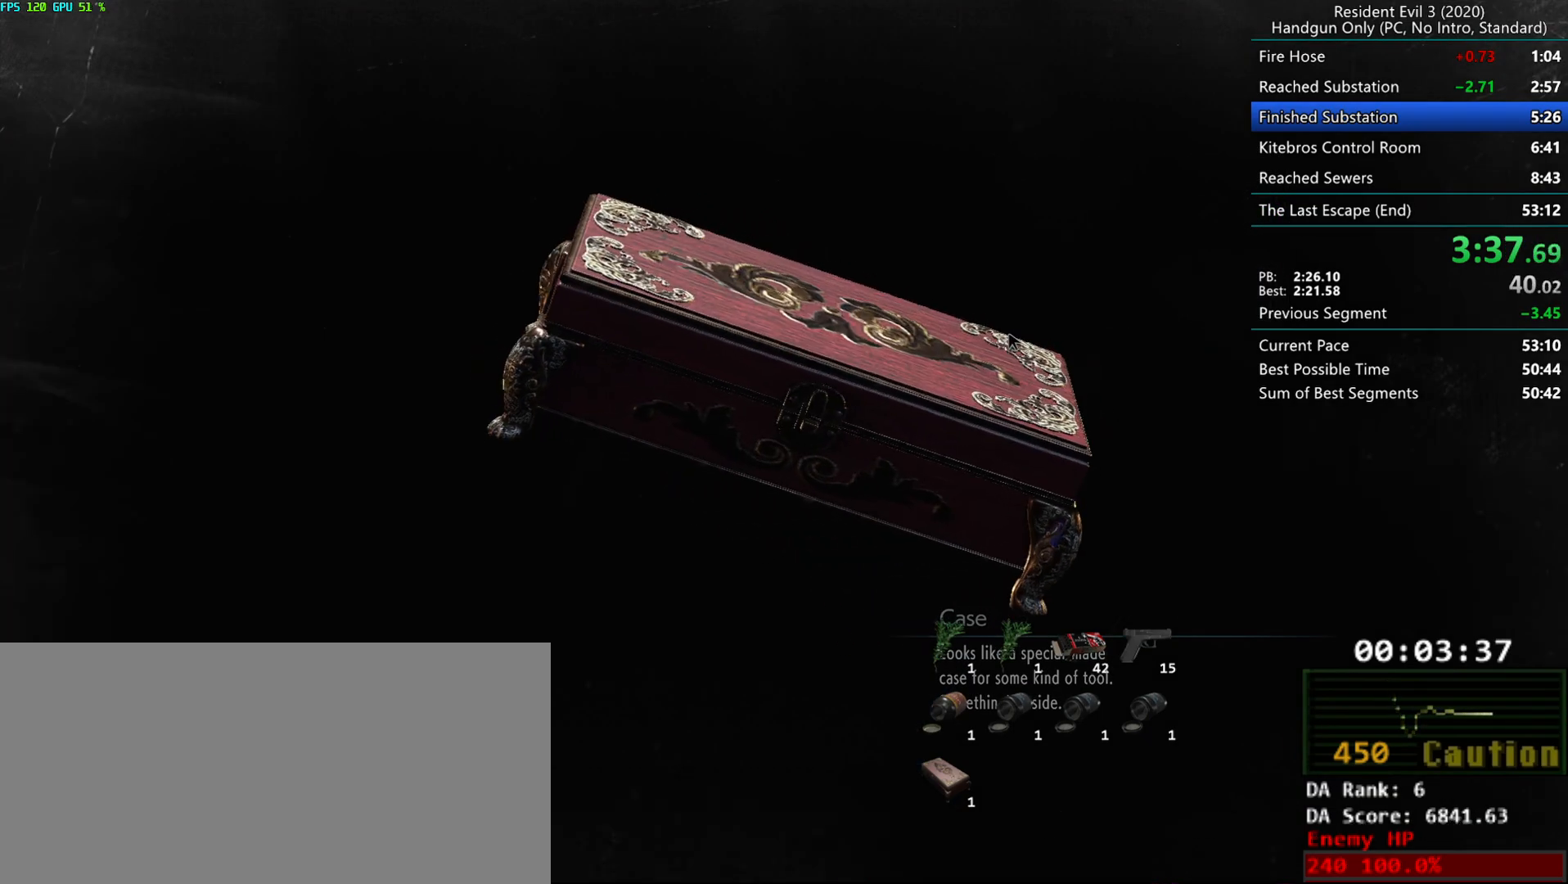
{"keys": [], "mouse": [], "events": [[117, "mouse_right", "up"]]}